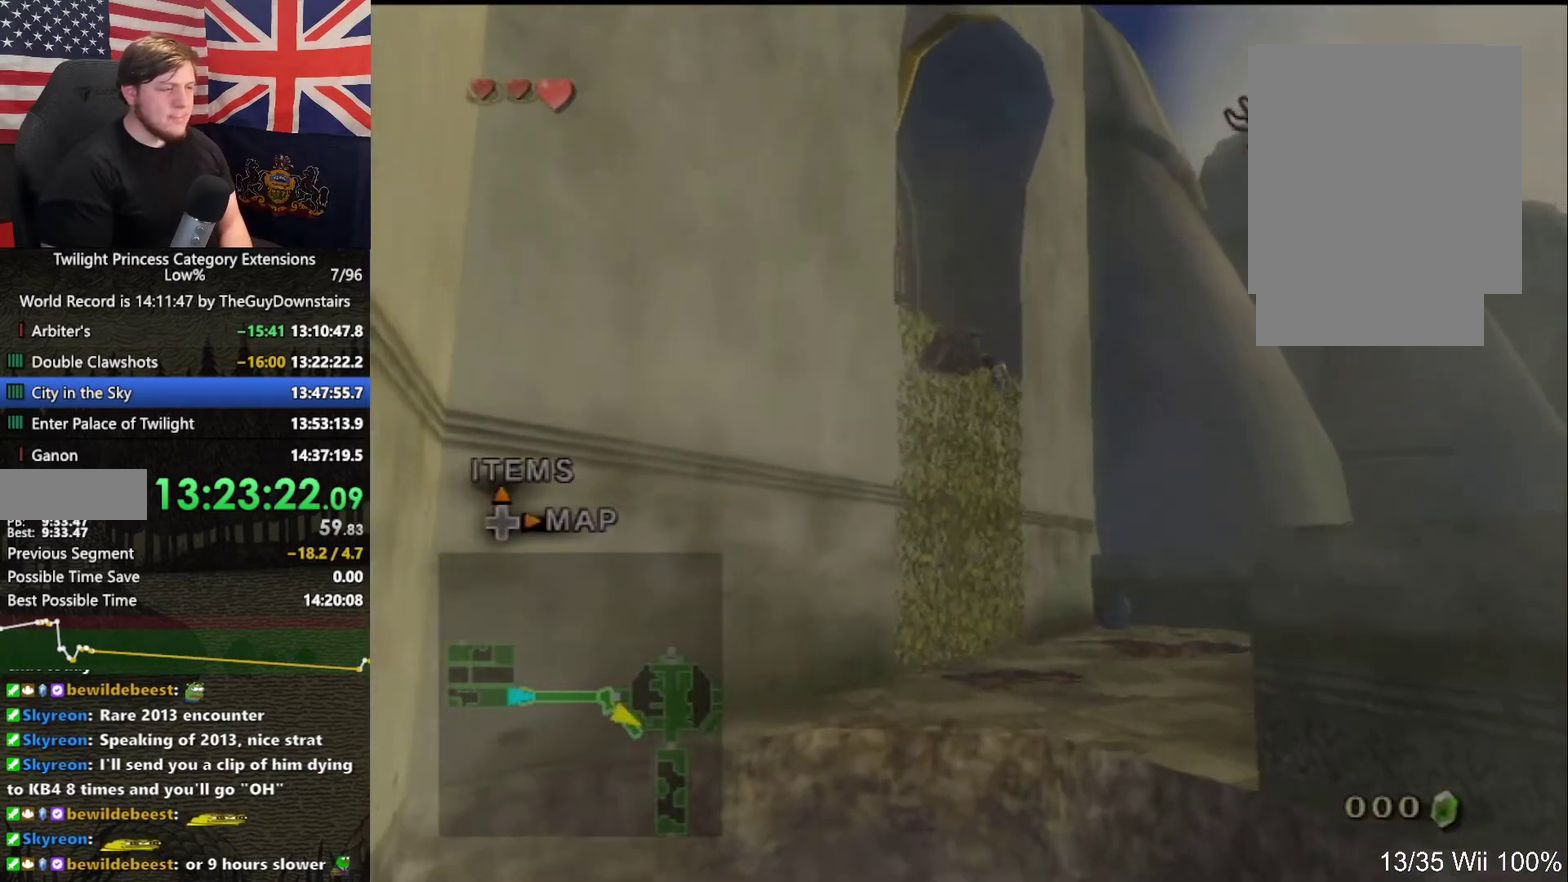
Gameplay with a controller (Nintendo layout); each line is a JSON object with the inputs held at the frame after it. "events" lists button and stick changes between this image and that frame as [ms after this image, input, new state], when the widget could be followed in between. This overlay highlights the sticks when they move; stick clicks (L3 R3) are not distinguishable. Not read: L3 R3.
{"buttons": [], "left_stick": "center", "right_stick": "center", "events": [[500, "L1", "up"]]}
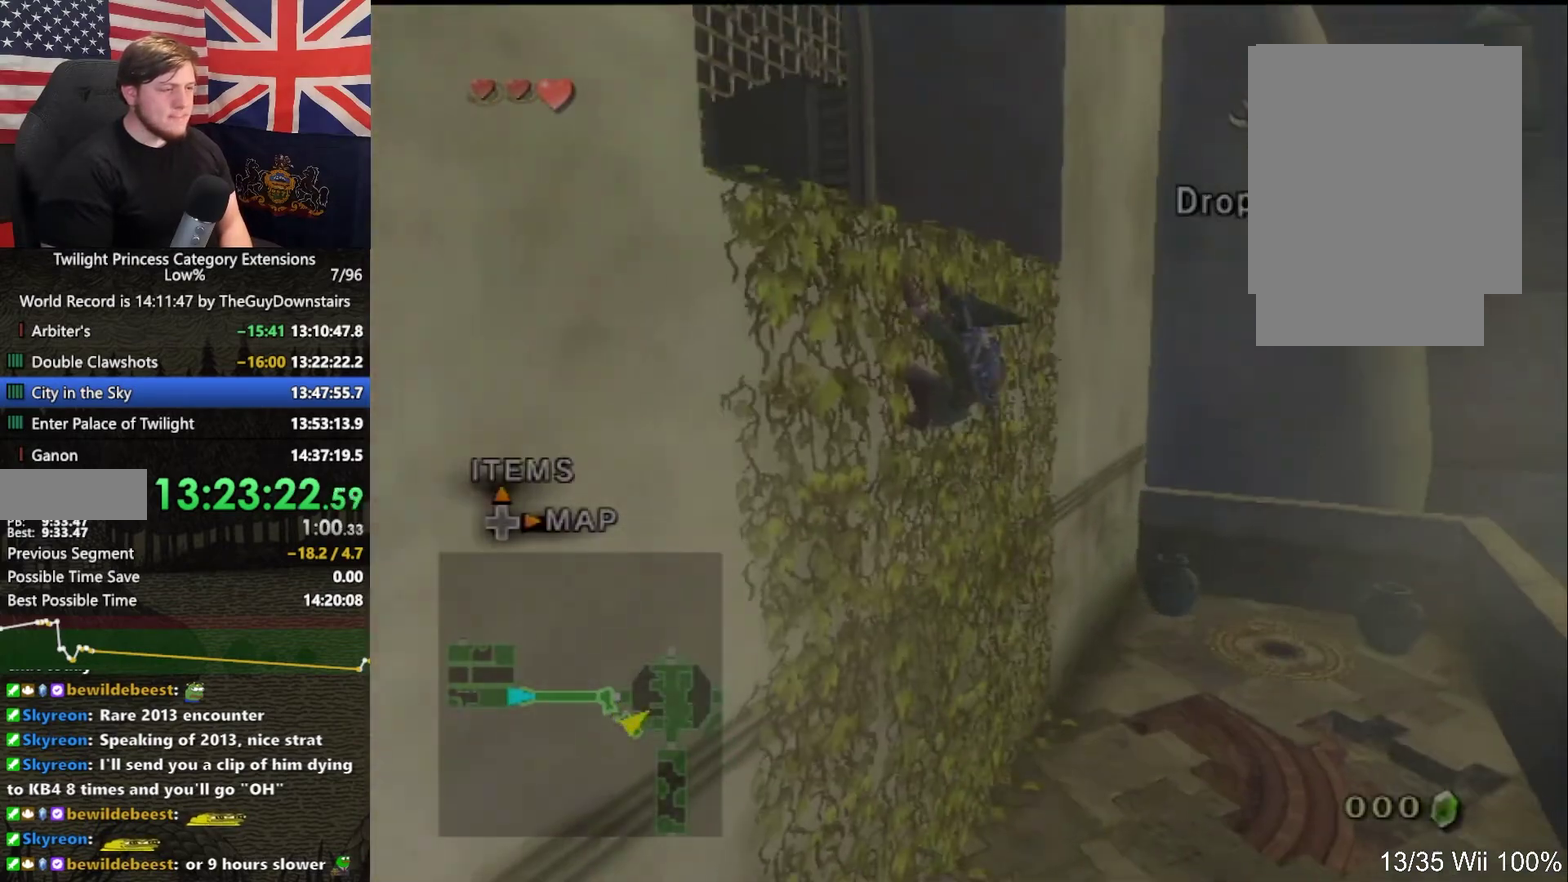
{"buttons": [], "left_stick": "up", "right_stick": "center", "events": [[167, "left_stick", "up"]]}
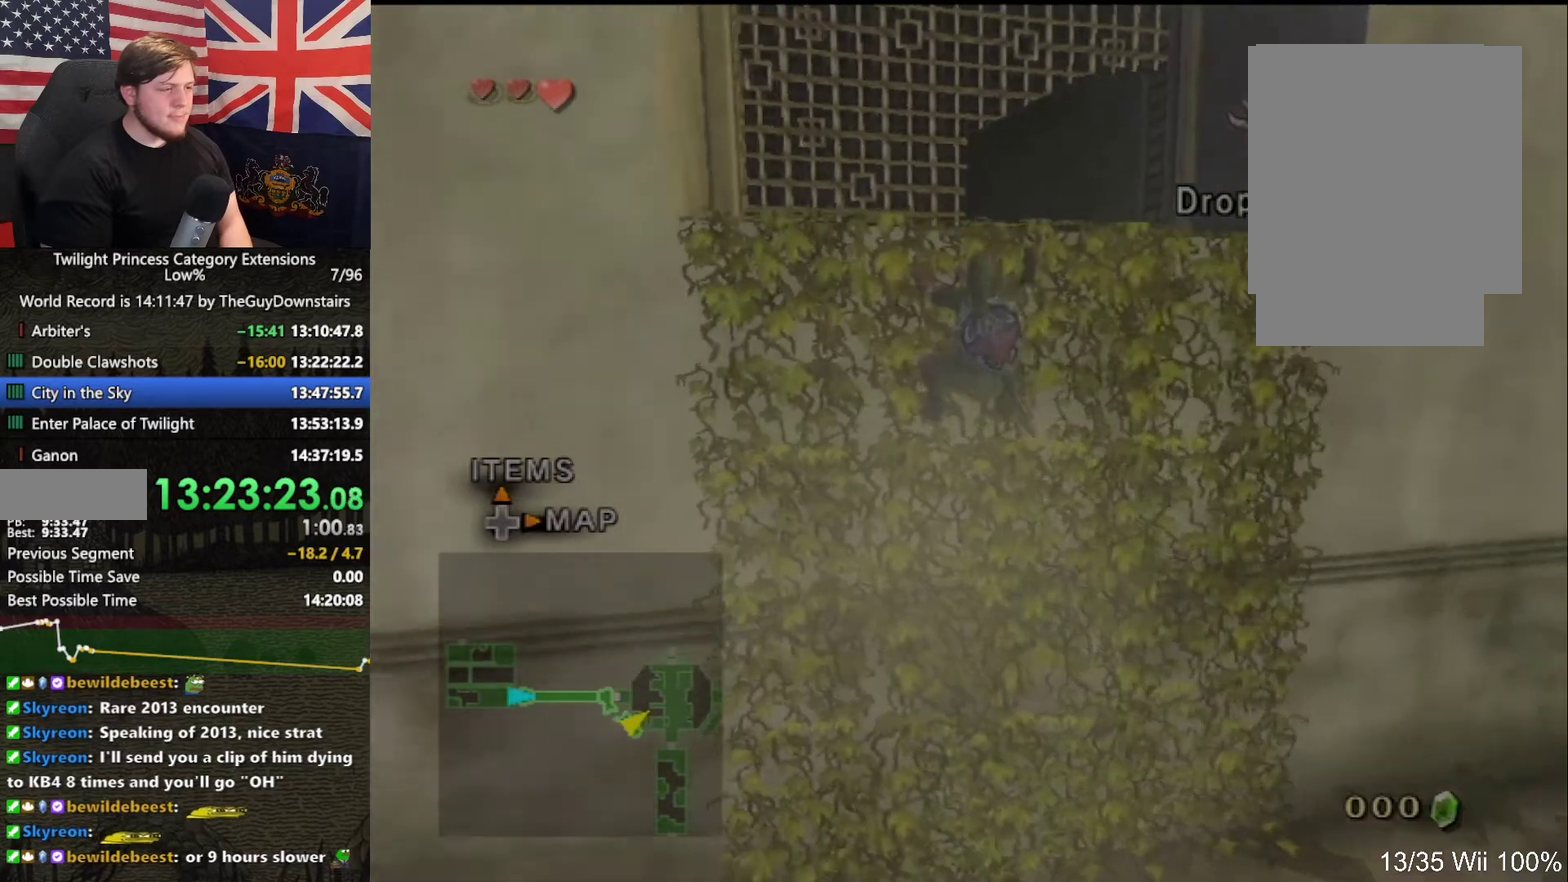
{"buttons": [], "left_stick": "up", "right_stick": "center", "events": [[167, "left_stick", "center"], [267, "left_stick", "up"]]}
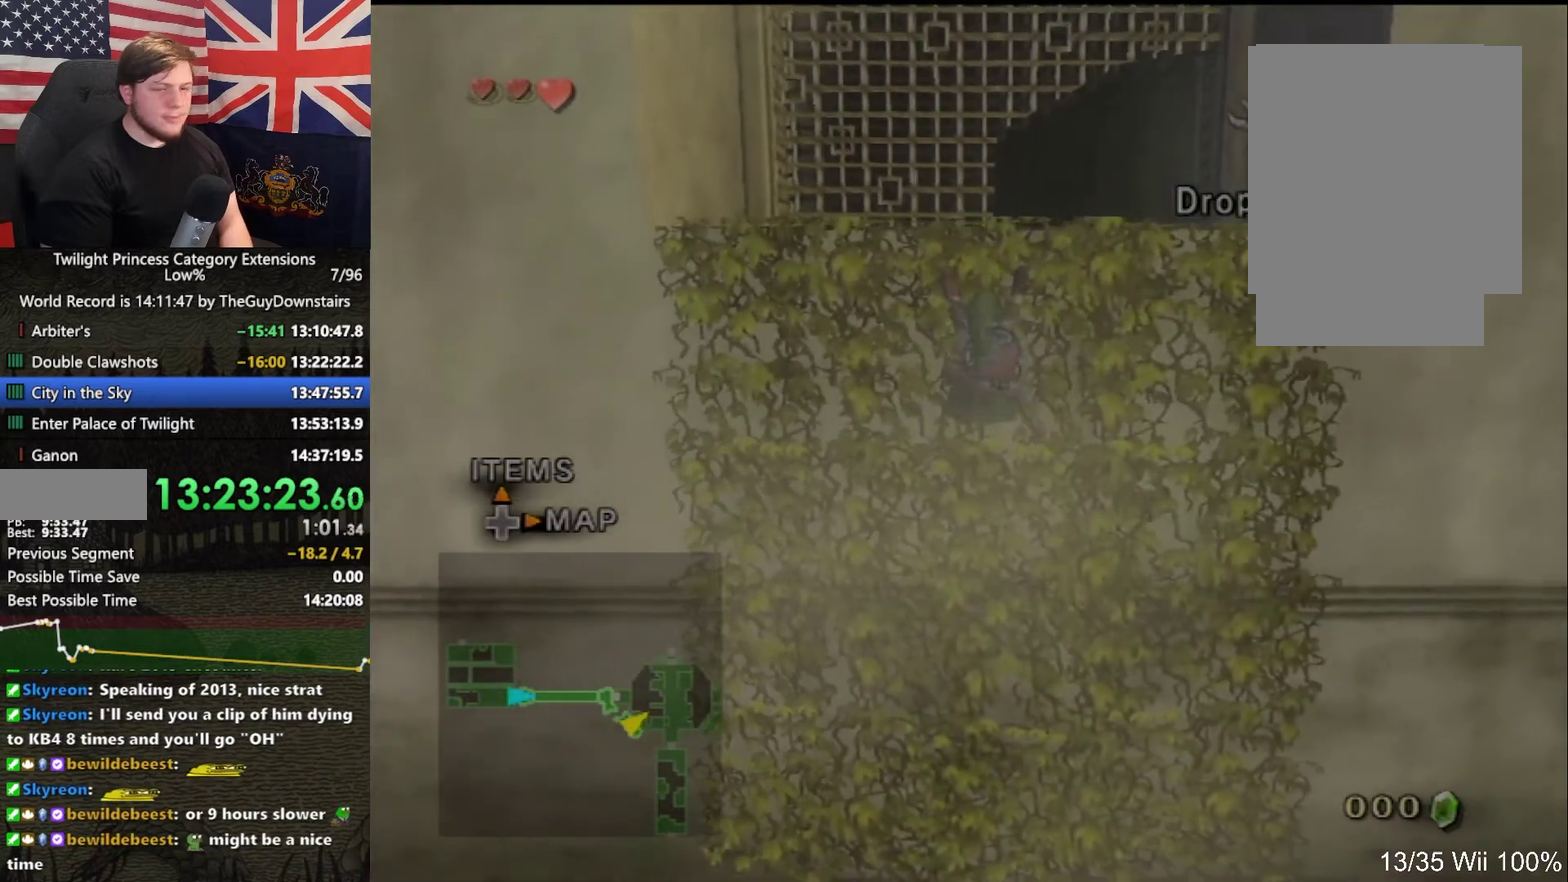
{"buttons": [], "left_stick": "up-right", "right_stick": "center", "events": [[300, "R1", "down"], [300, "right_stick", "left"], [367, "R1", "up"], [367, "right_stick", "center"], [467, "left_stick", "up-right"]]}
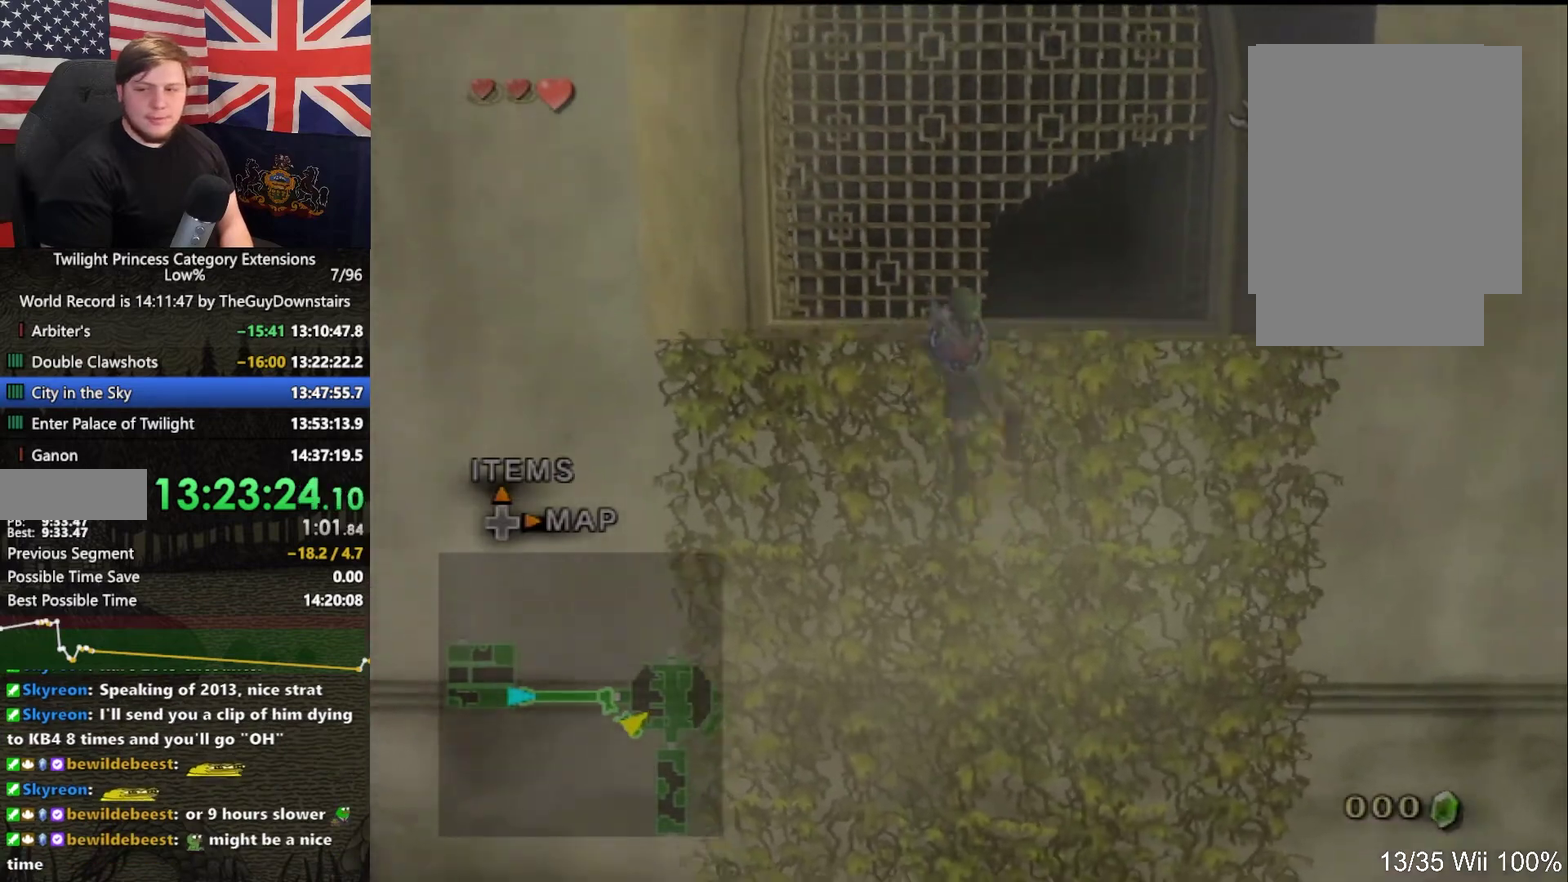
{"buttons": [], "left_stick": "up-right", "right_stick": "center", "events": []}
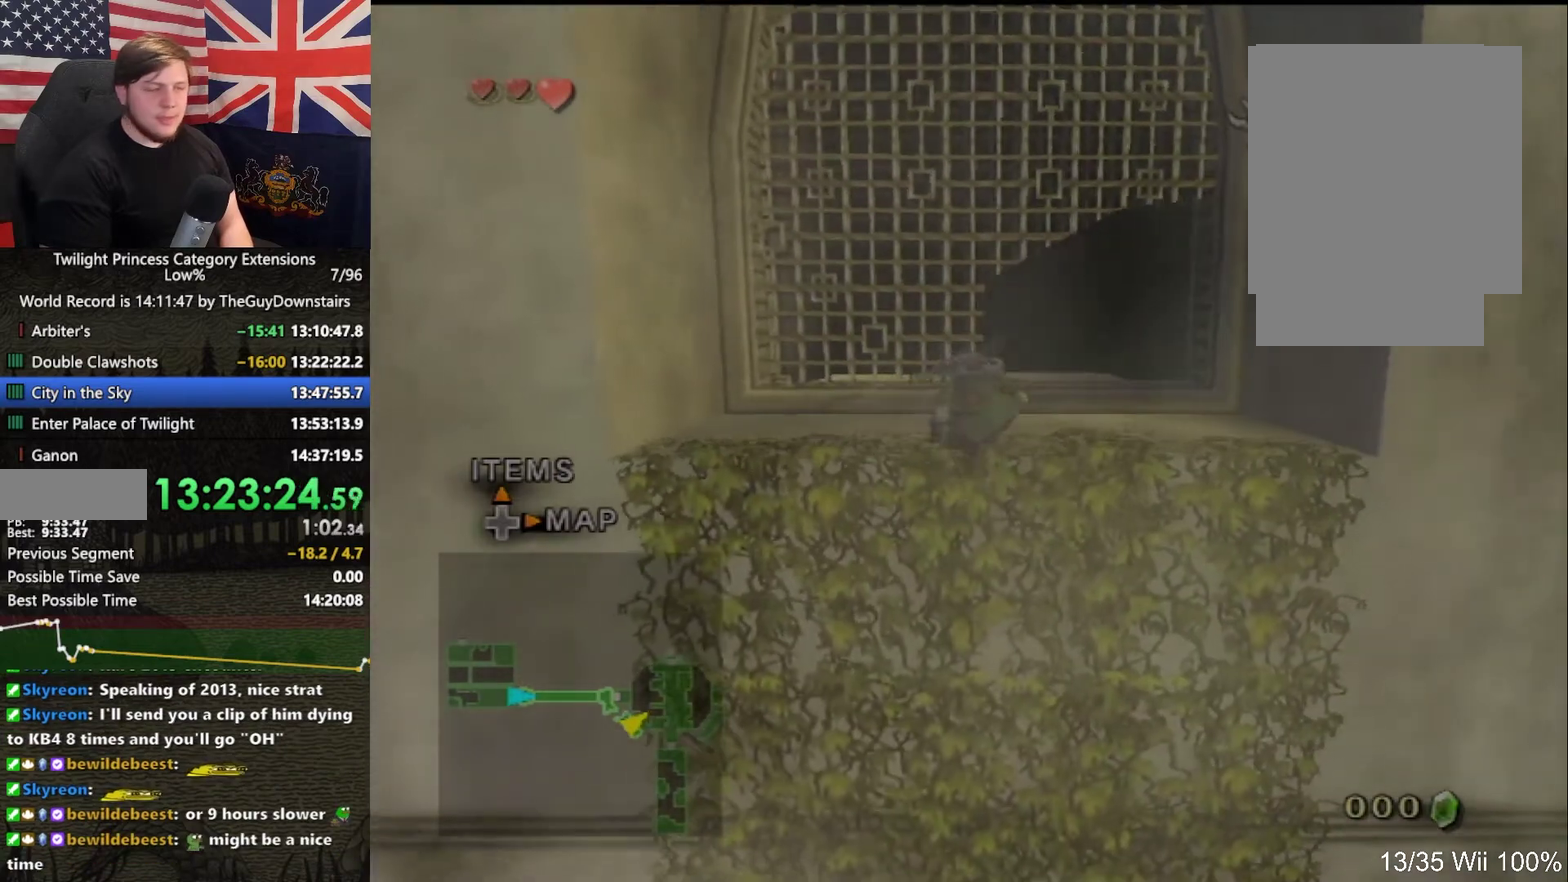
{"buttons": [], "left_stick": "up", "right_stick": "center", "events": [[233, "A", "down"], [333, "A", "up"], [400, "left_stick", "up"]]}
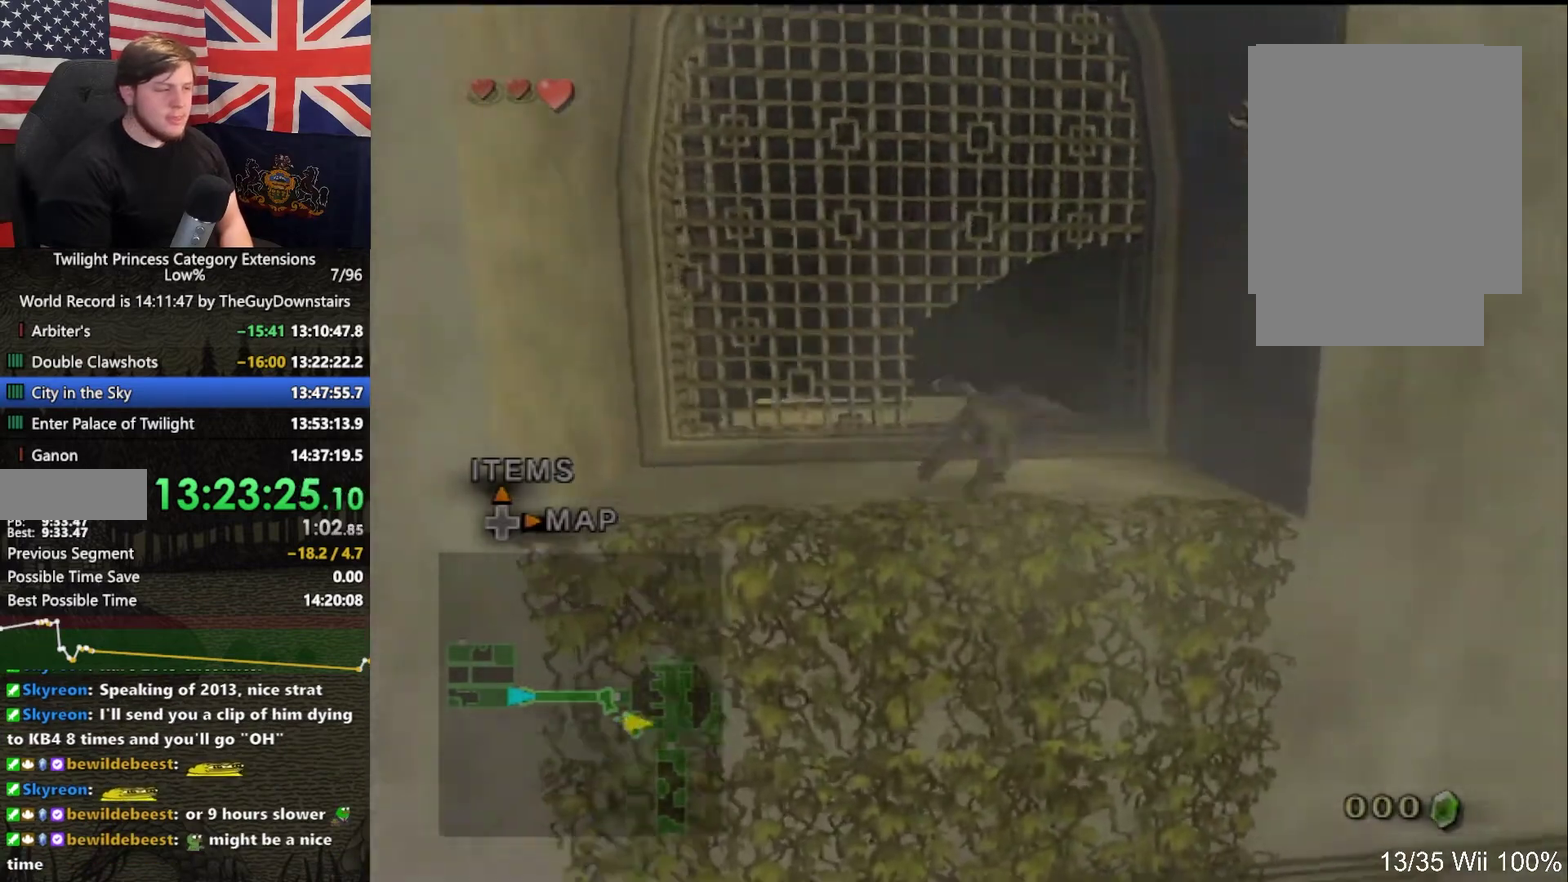
{"buttons": [], "left_stick": "up", "right_stick": "center", "events": []}
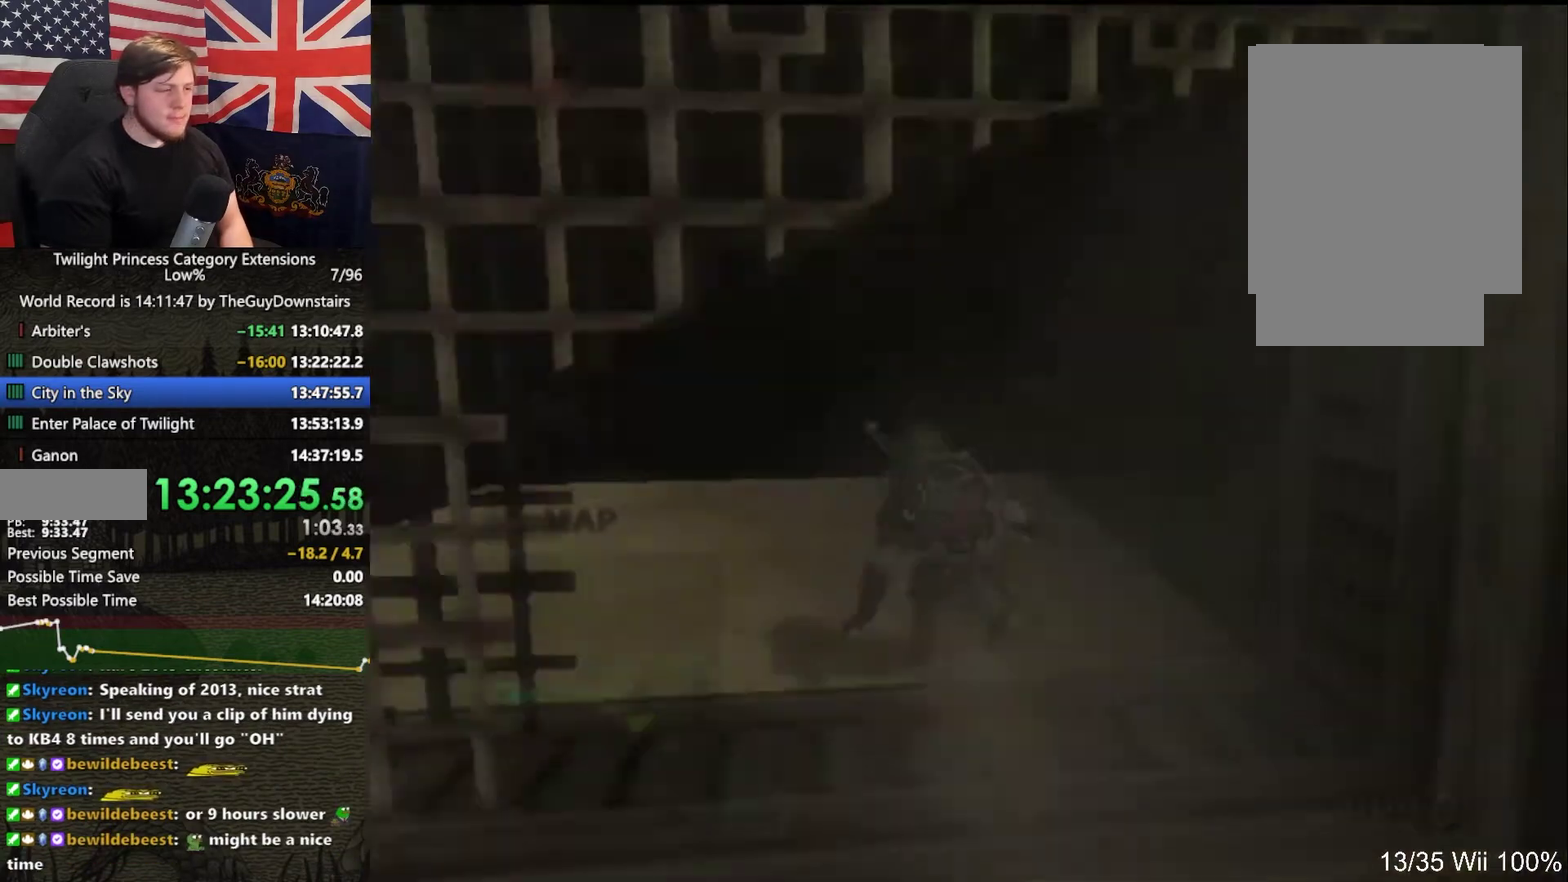
{"buttons": [], "left_stick": "center", "right_stick": "center", "events": [[467, "left_stick", "center"]]}
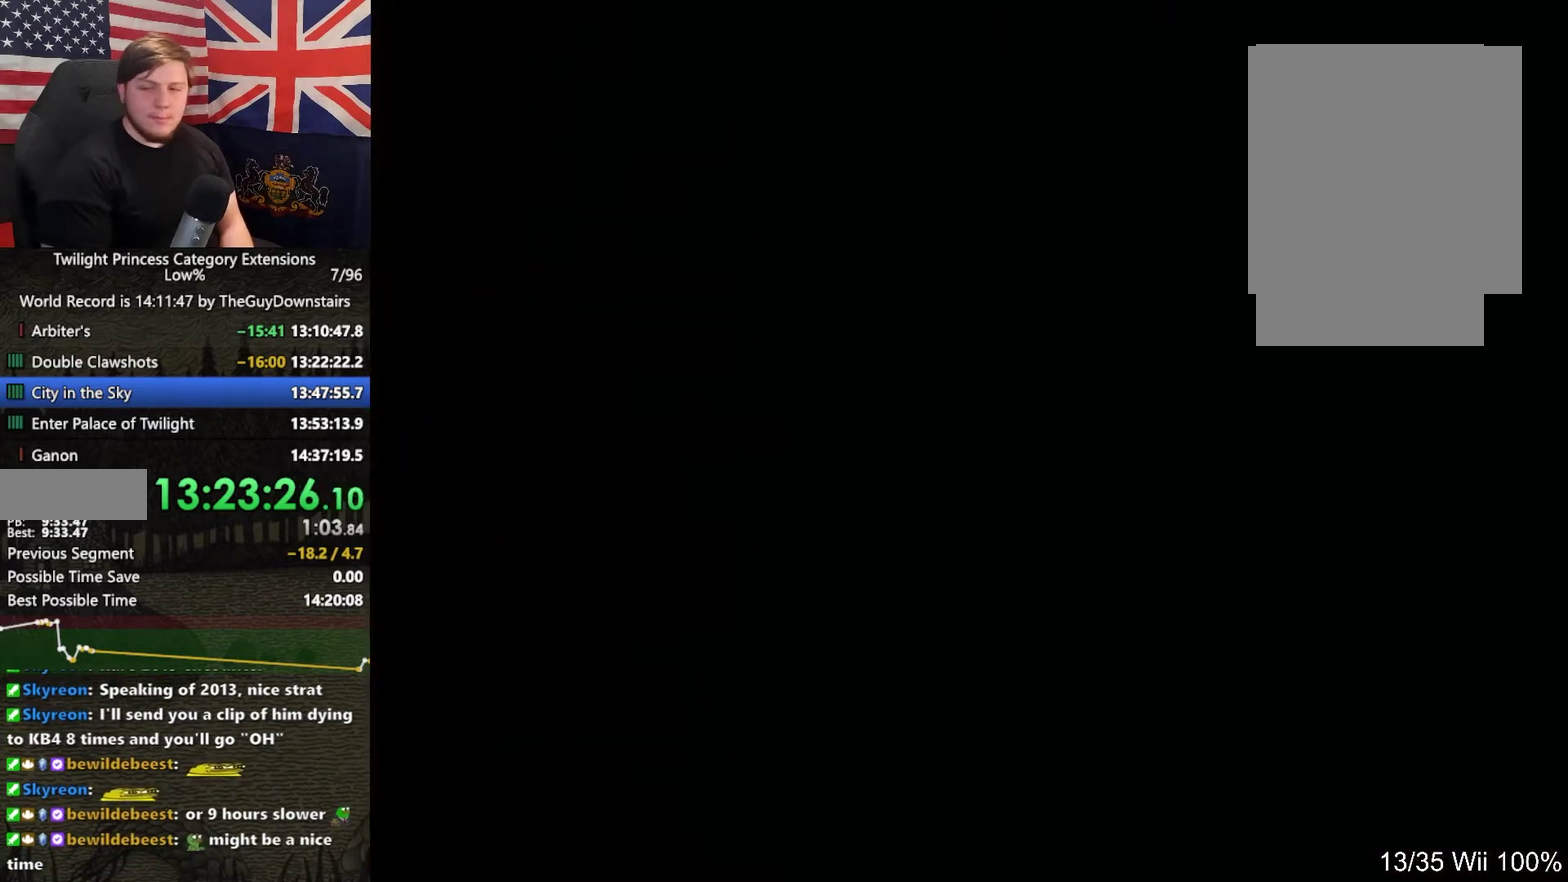
{"buttons": [], "left_stick": "up", "right_stick": "center", "events": [[133, "left_stick", "up"]]}
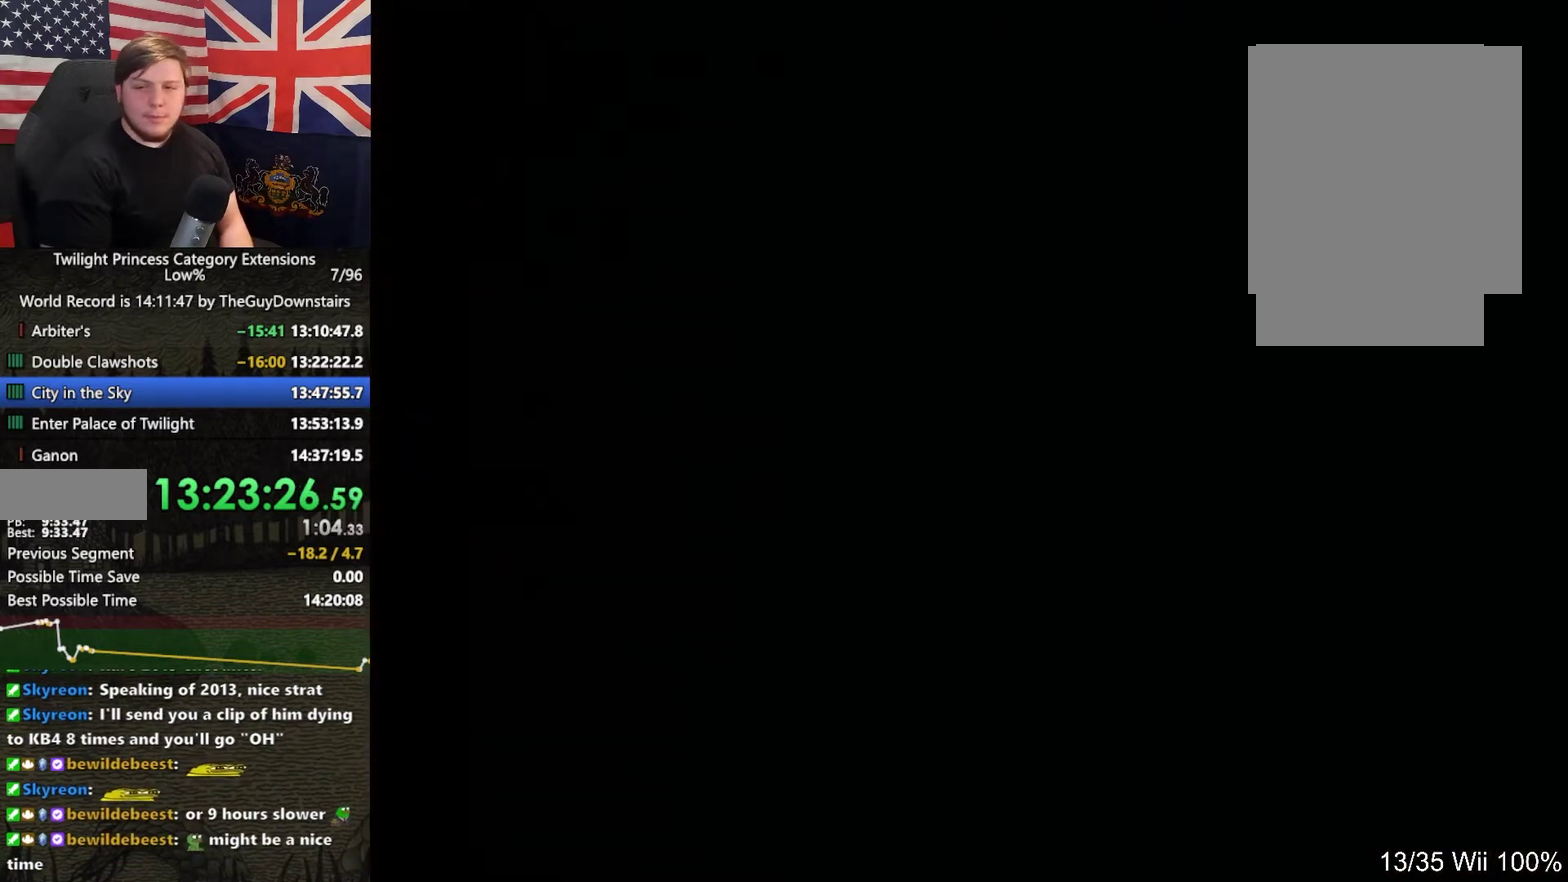
{"buttons": [], "left_stick": "up", "right_stick": "center", "events": [[200, "A", "down"], [300, "A", "up"], [400, "A", "down"], [467, "A", "up"]]}
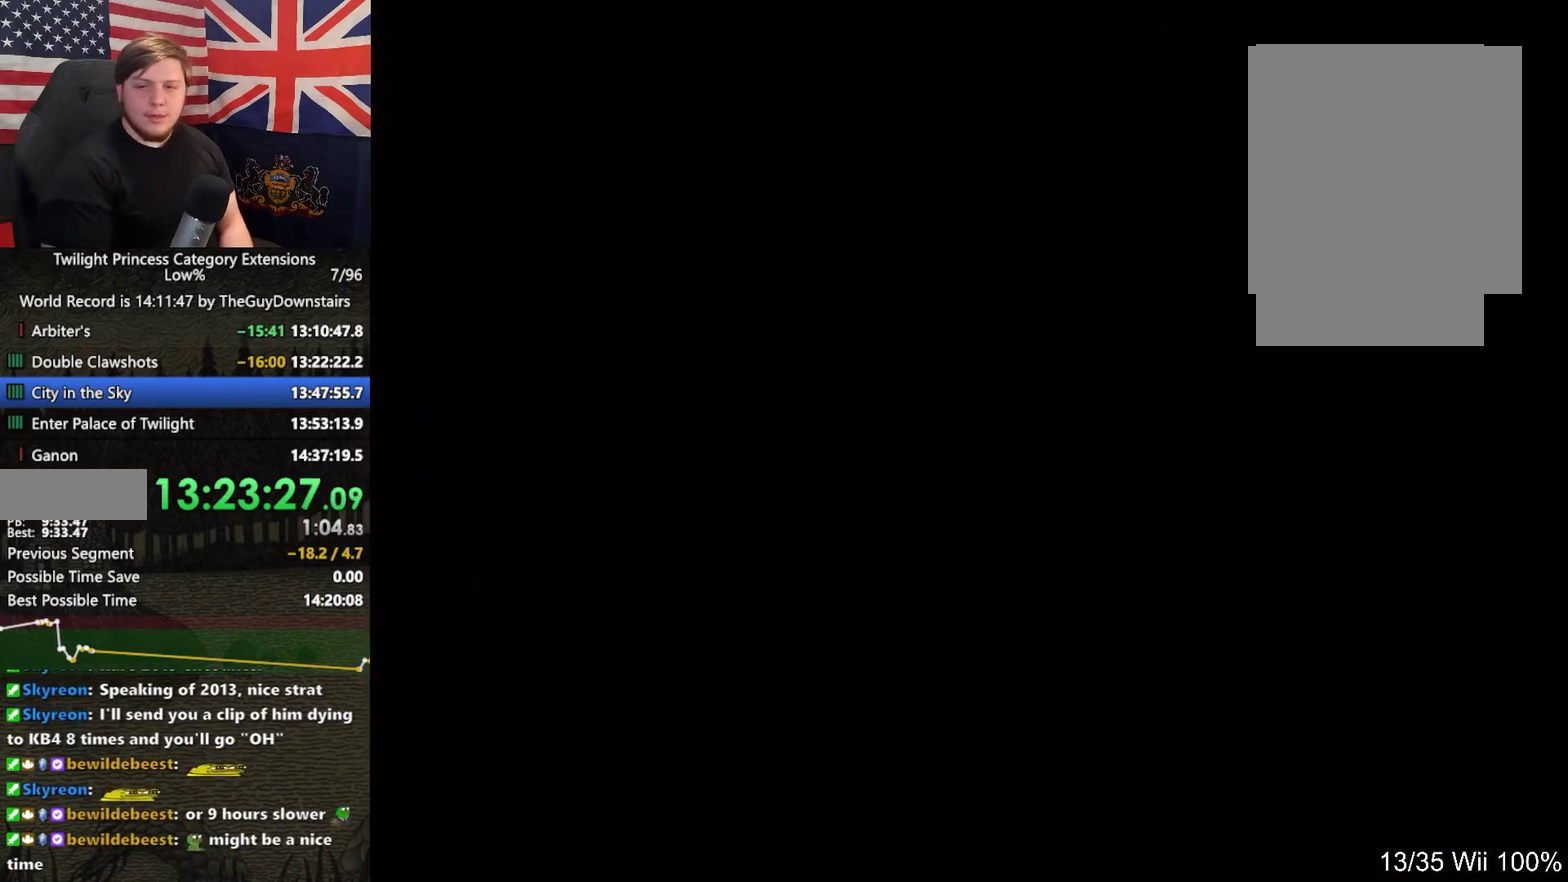
{"buttons": [], "left_stick": "up", "right_stick": "center", "events": [[67, "A", "down"], [167, "A", "up"], [233, "A", "down"], [367, "A", "up"], [433, "A", "down"], [500, "A", "up"]]}
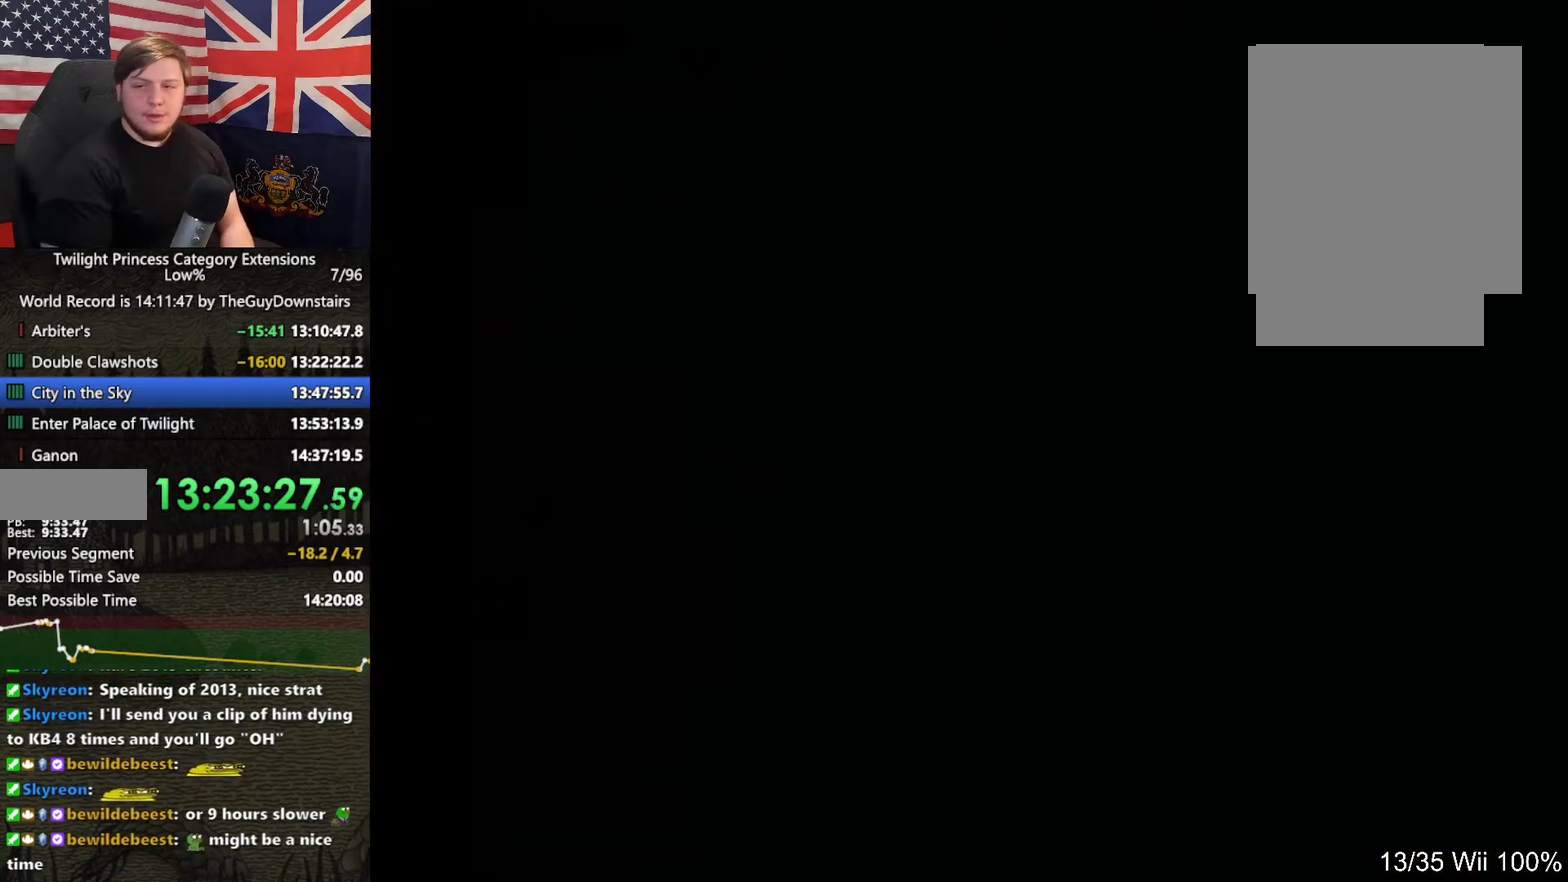
{"buttons": [], "left_stick": "up", "right_stick": "center", "events": [[100, "A", "down"], [167, "A", "up"], [267, "A", "down"], [333, "A", "up"]]}
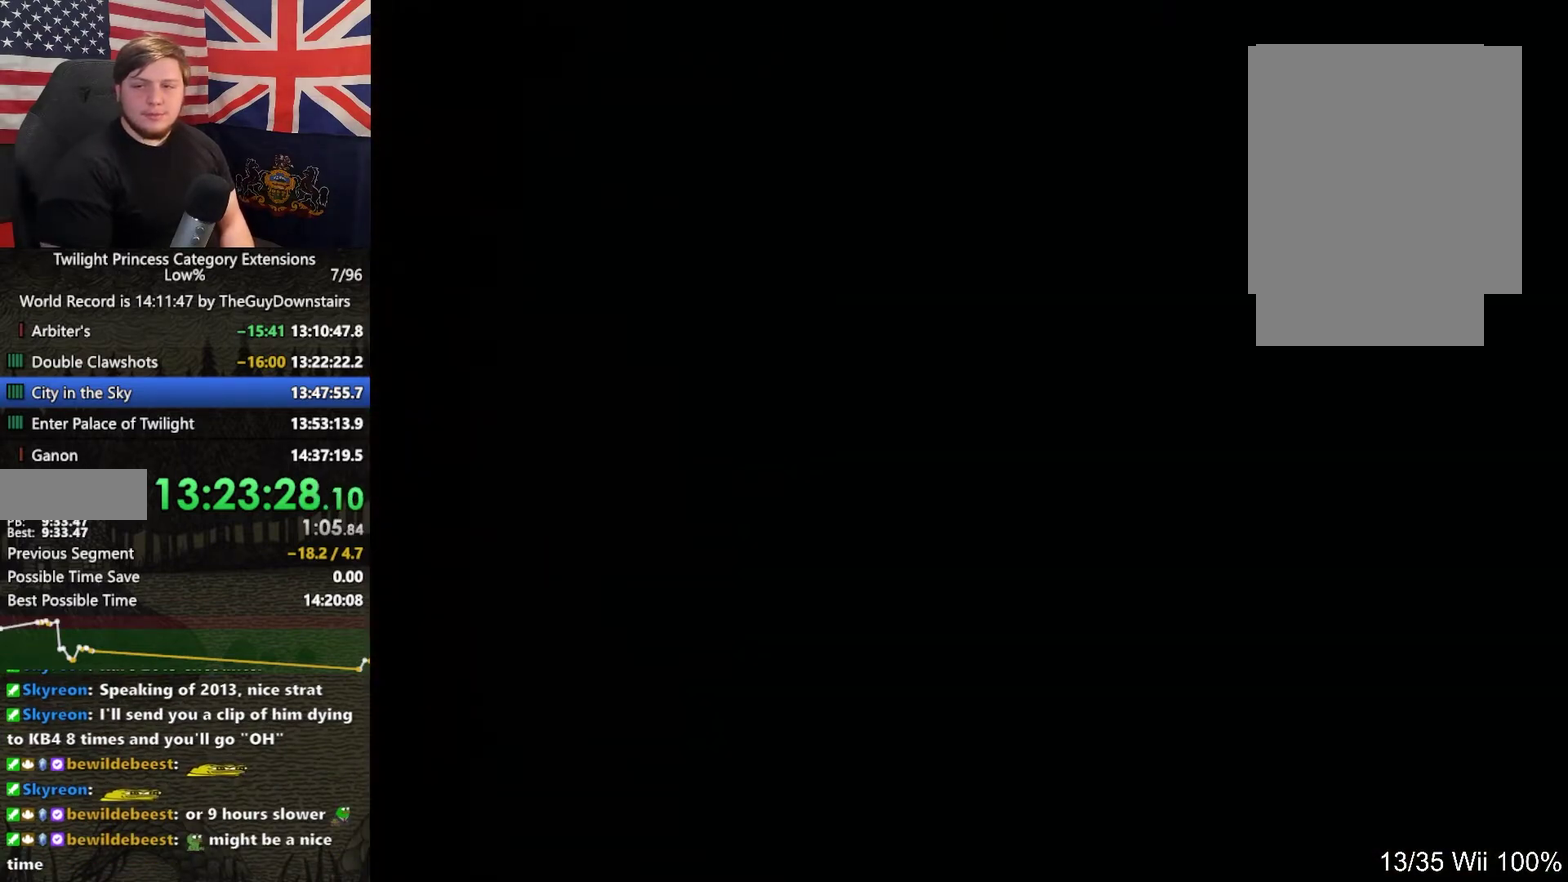
{"buttons": [], "left_stick": "up", "right_stick": "center", "events": [[33, "A", "down"], [133, "A", "up"], [267, "A", "down"], [333, "A", "up"], [400, "A", "down"], [467, "A", "up"]]}
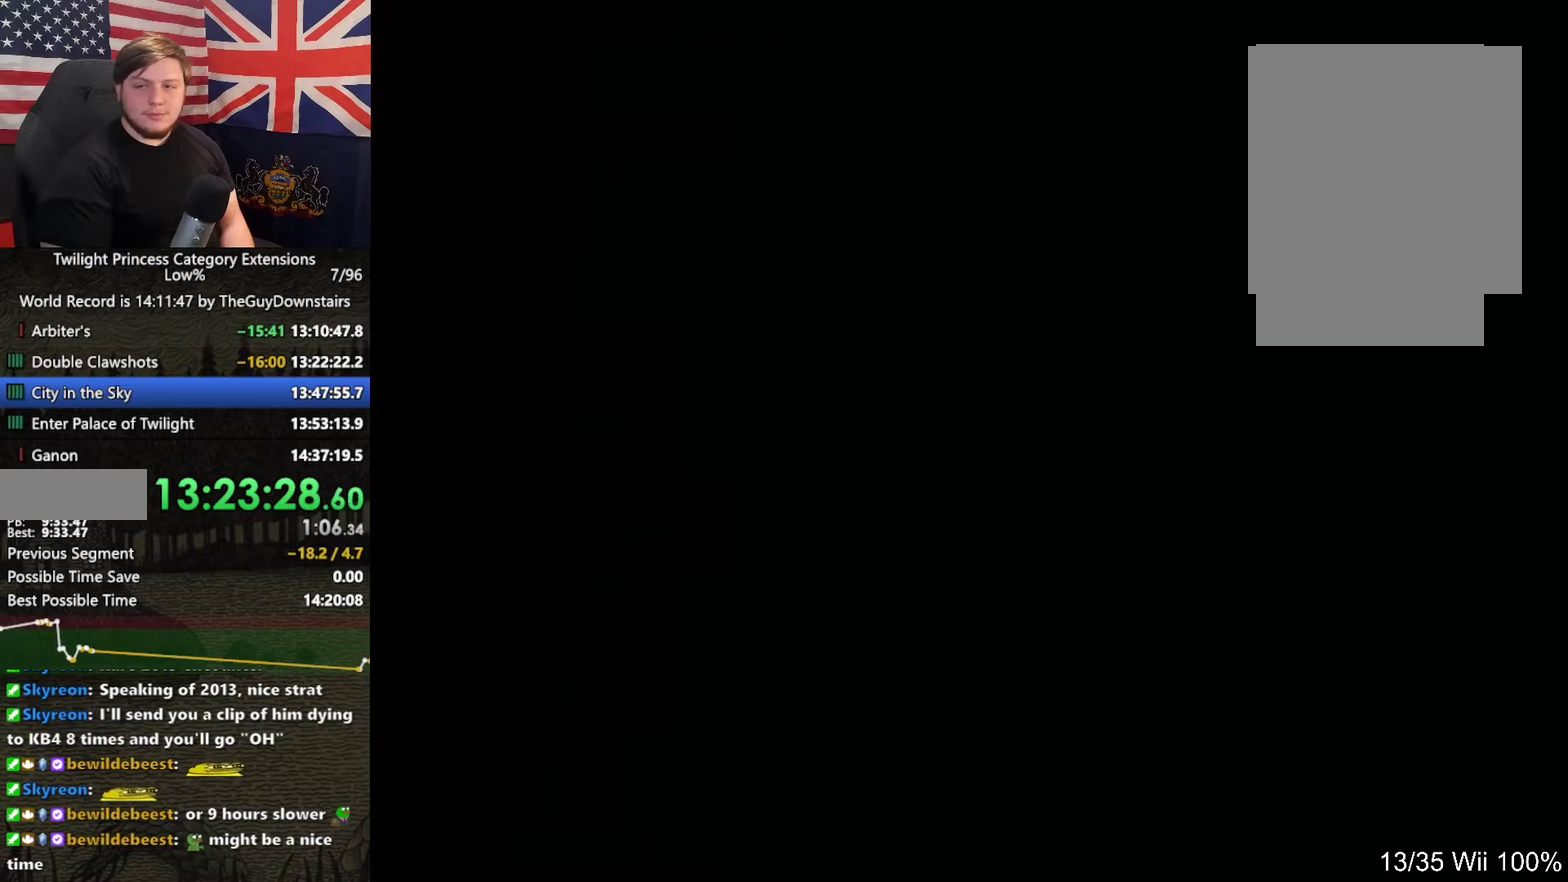
{"buttons": [], "left_stick": "up", "right_stick": "center", "events": [[33, "A", "down"], [167, "A", "up"], [233, "A", "down"], [367, "A", "up"], [433, "A", "down"], [500, "A", "up"]]}
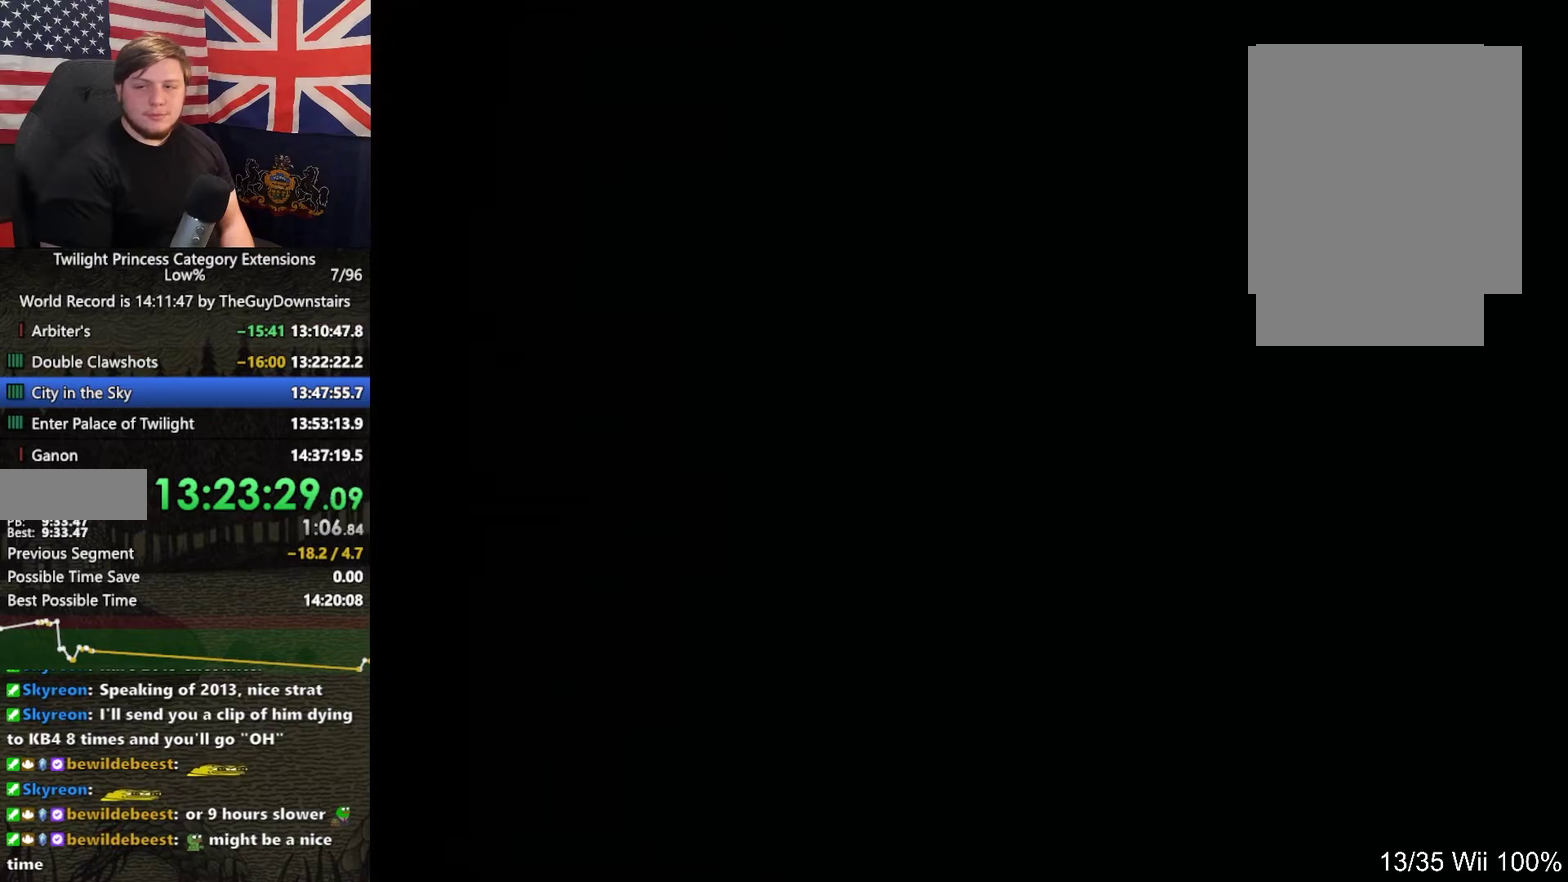
{"buttons": ["A"], "left_stick": "up", "right_stick": "center", "events": [[100, "A", "down"], [200, "A", "up"], [300, "A", "down"], [367, "A", "up"], [433, "A", "down"]]}
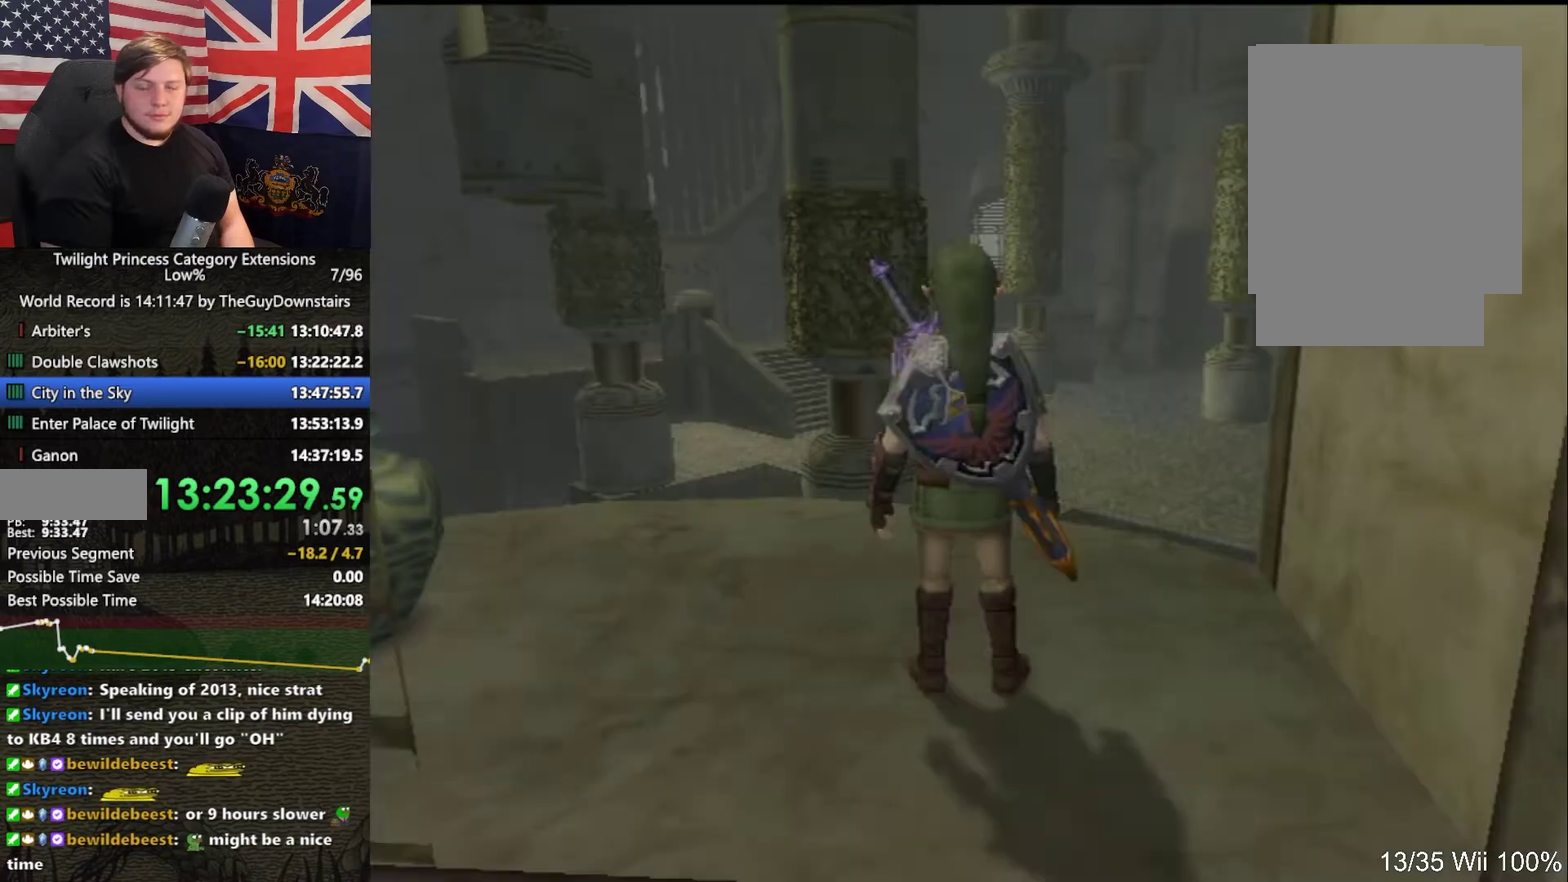
{"buttons": ["A"], "left_stick": "up", "right_stick": "center", "events": [[67, "A", "up"], [133, "A", "down"], [233, "A", "up"], [300, "A", "down"], [367, "A", "up"], [467, "A", "down"]]}
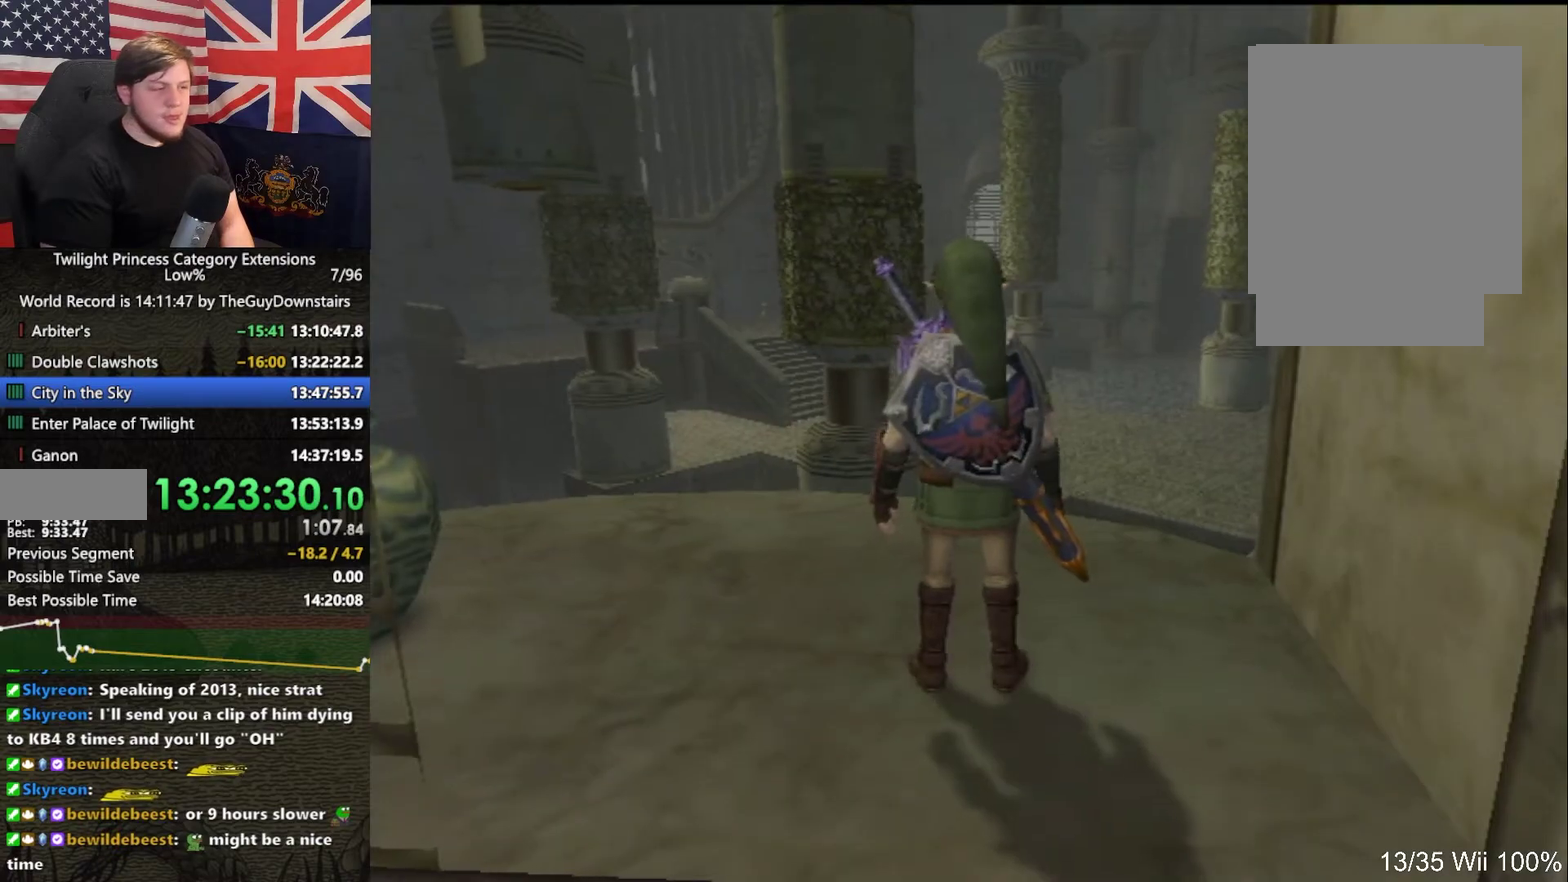
{"buttons": [], "left_stick": "up", "right_stick": "center", "events": [[33, "left_stick", "up-right"], [67, "A", "up"], [133, "A", "down"], [233, "A", "up"], [333, "A", "down"], [467, "A", "up"], [467, "left_stick", "up"]]}
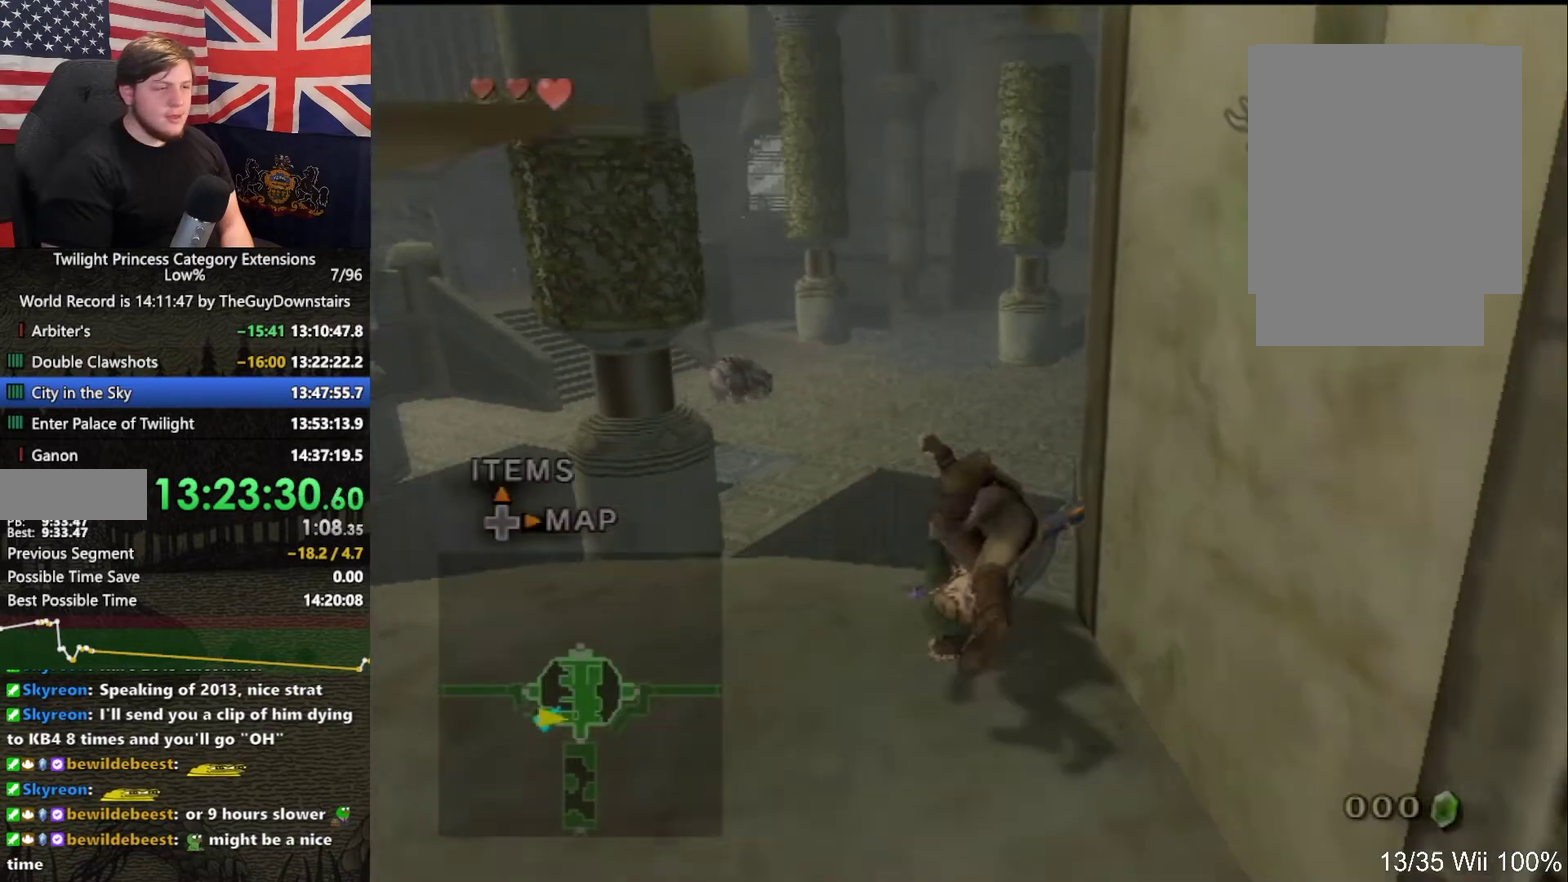
{"buttons": [], "left_stick": "up", "right_stick": "center", "events": []}
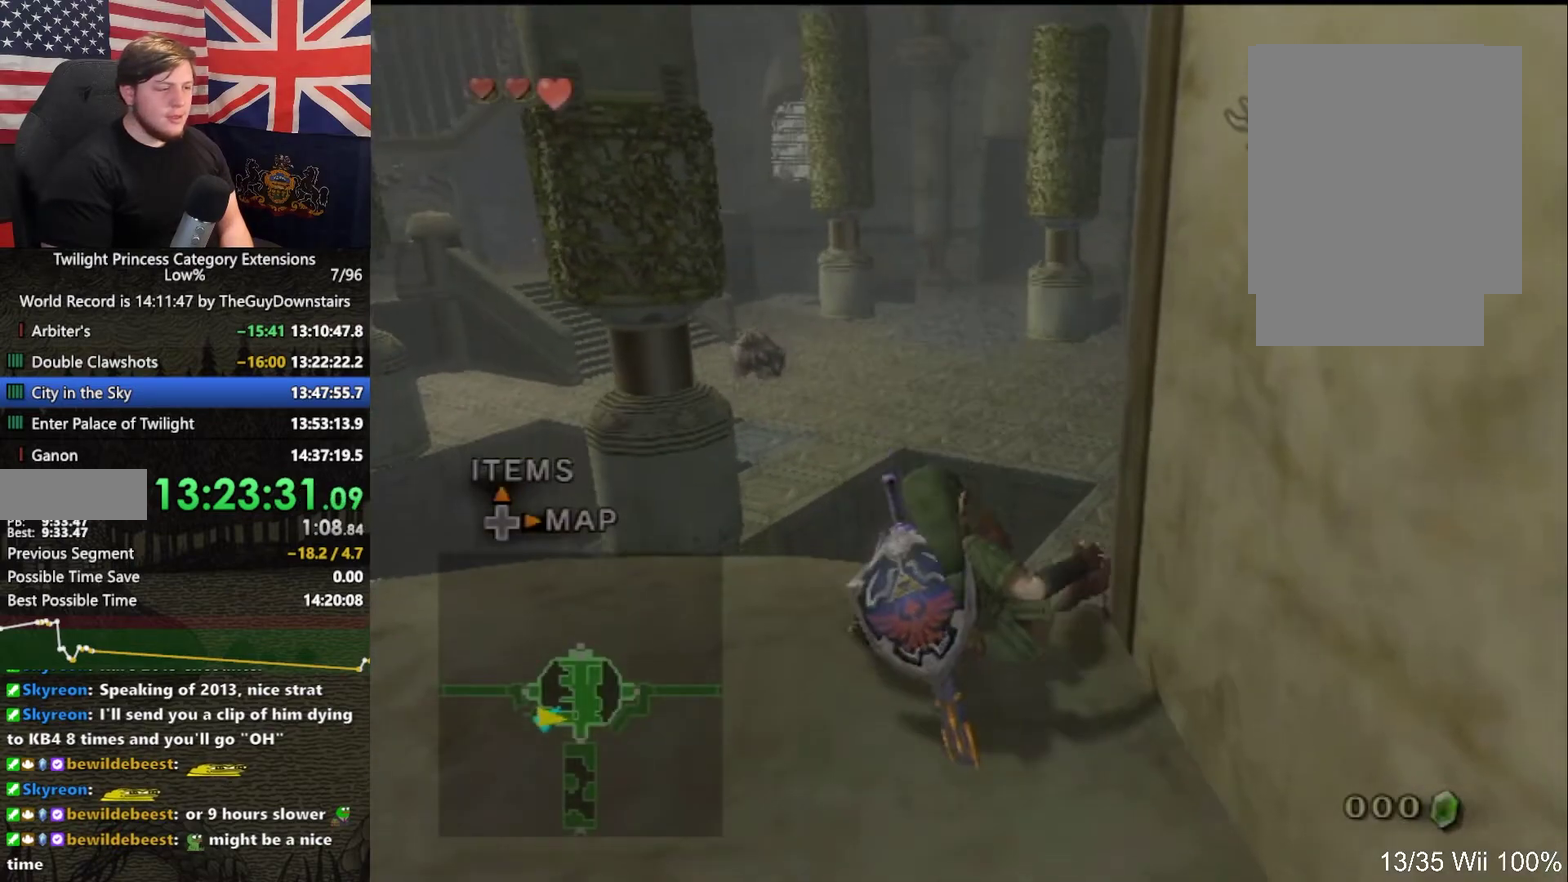
{"buttons": [], "left_stick": "up", "right_stick": "center", "events": [[100, "right_stick", "left"], [167, "right_stick", "center"]]}
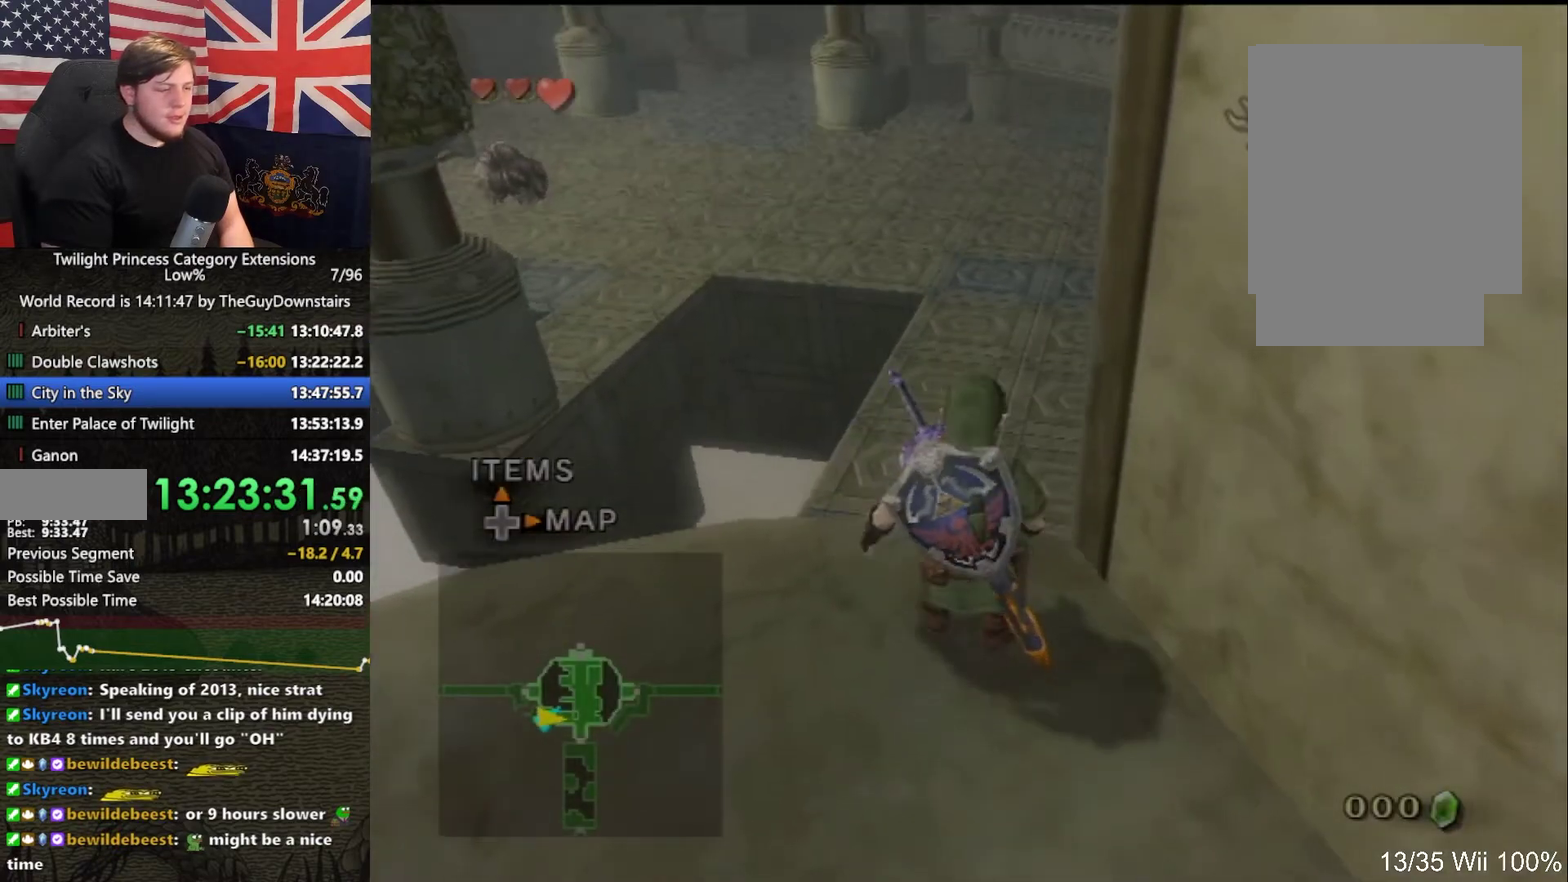
{"buttons": ["X"], "left_stick": "up", "right_stick": "center", "events": [[167, "A", "down"], [233, "A", "up"], [300, "A", "down"], [367, "A", "up"], [467, "X", "down"]]}
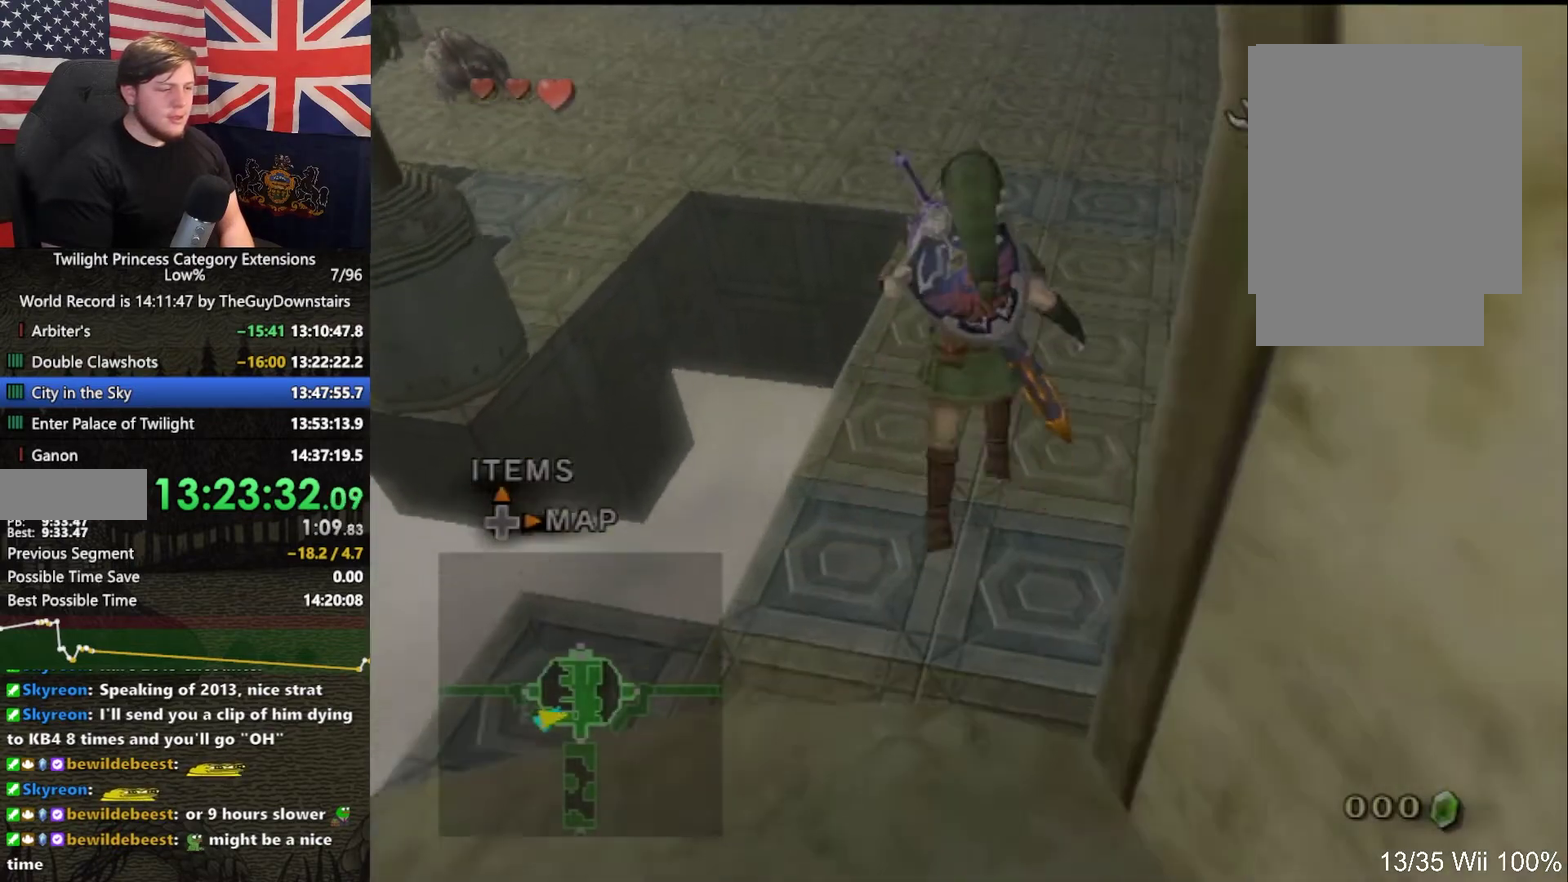
{"buttons": [], "left_stick": "up", "right_stick": "center", "events": [[67, "X", "up"], [267, "X", "down"], [333, "A", "down"], [333, "X", "up"], [400, "A", "up"]]}
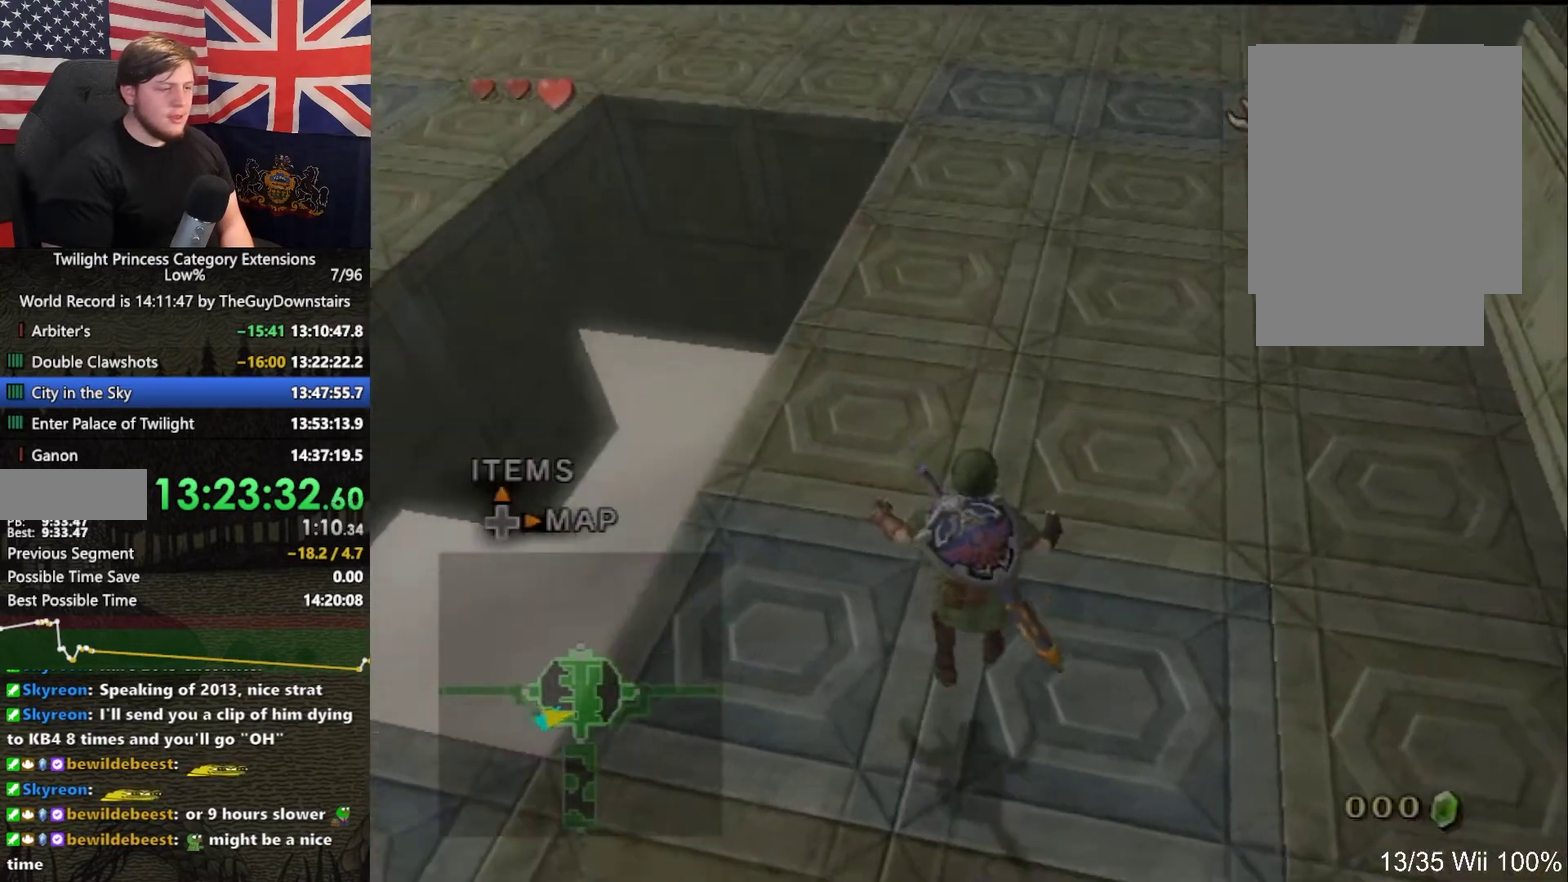
{"buttons": [], "left_stick": "up", "right_stick": "center", "events": []}
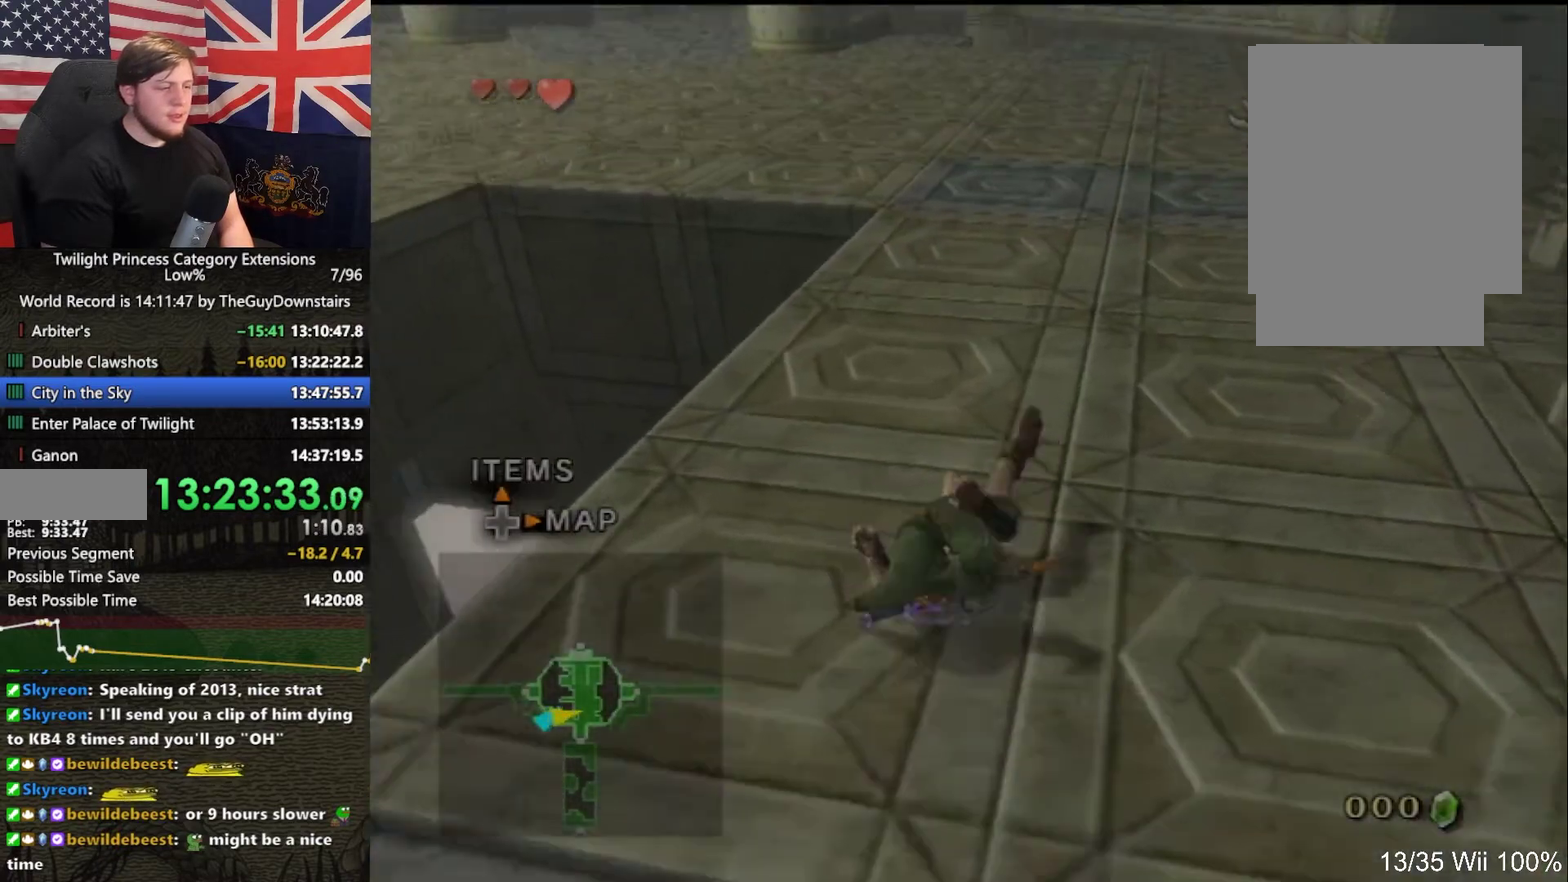
{"buttons": [], "left_stick": "up-left", "right_stick": "center", "events": [[267, "A", "down"], [333, "A", "up"], [433, "left_stick", "up-left"]]}
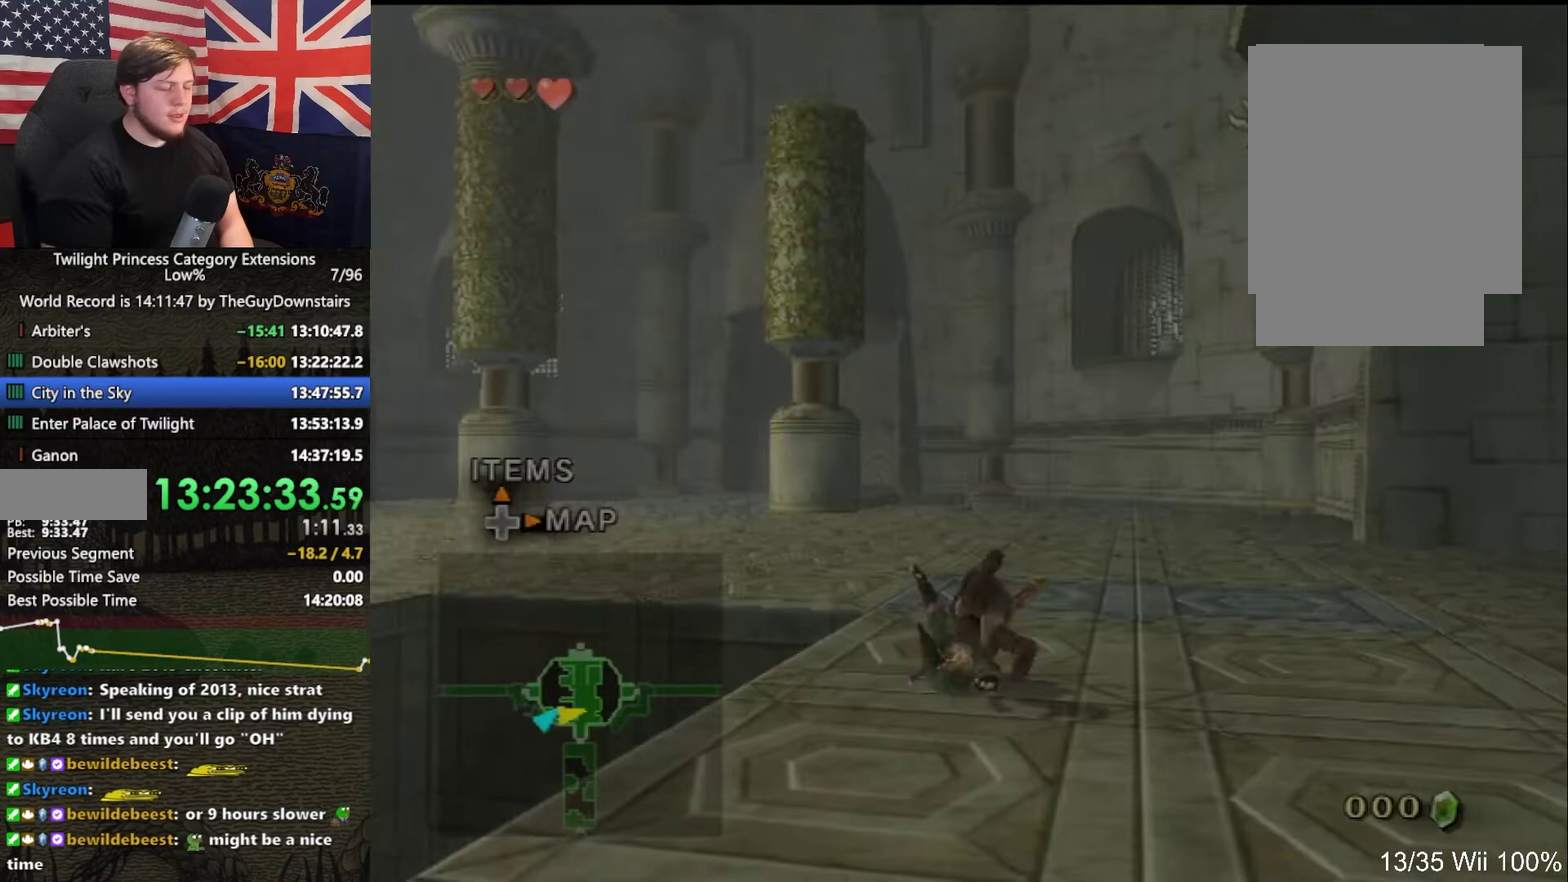
{"buttons": [], "left_stick": "up-left", "right_stick": "center", "events": [[333, "A", "down"], [433, "A", "up"]]}
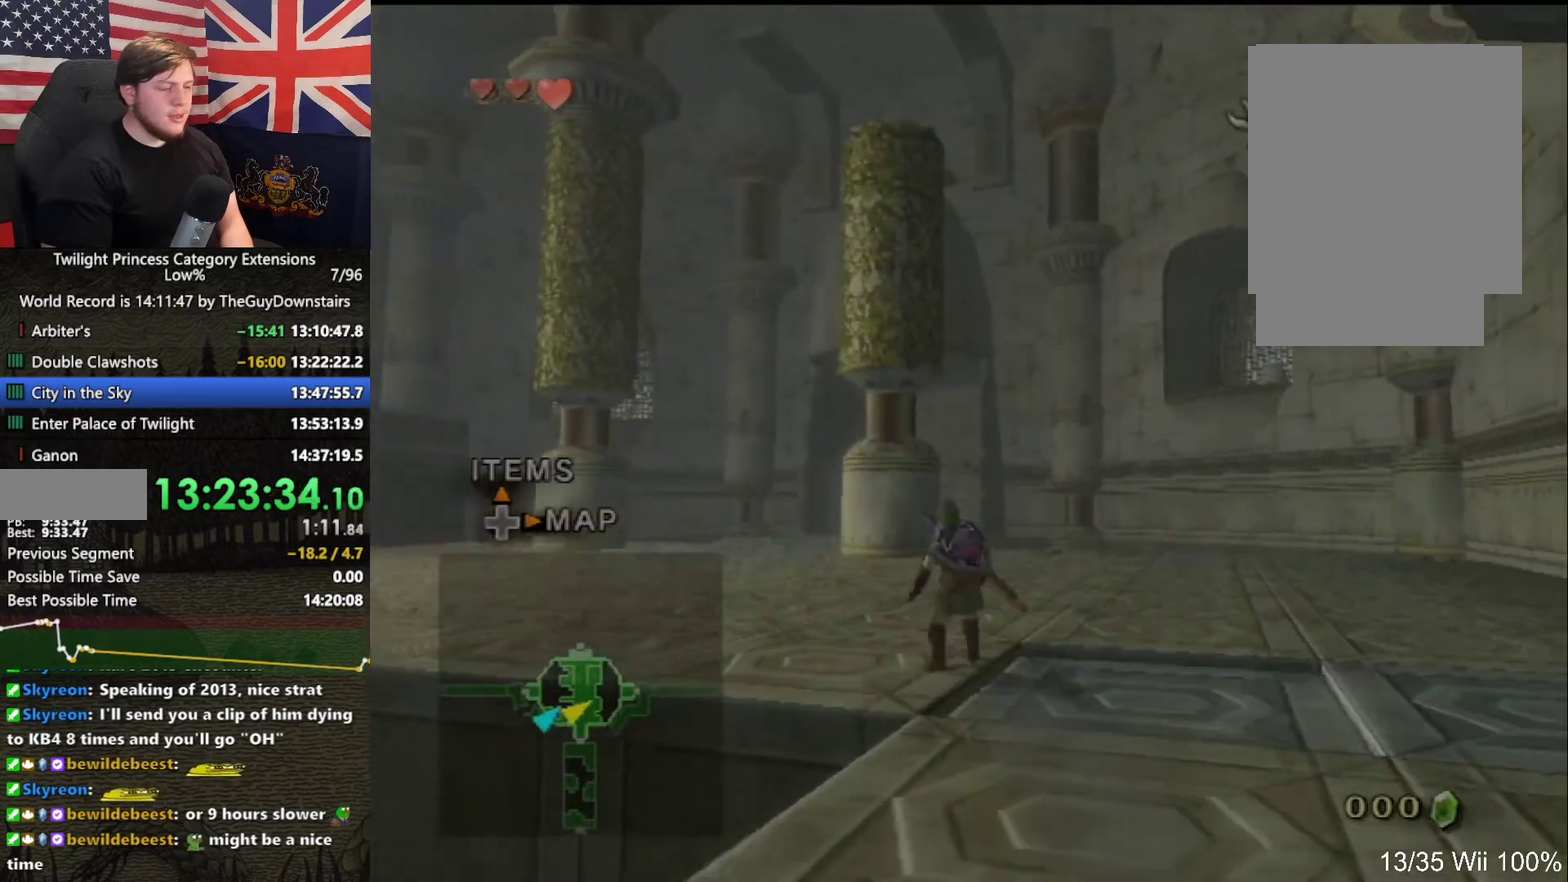
{"buttons": [], "left_stick": "up", "right_stick": "center", "events": [[200, "left_stick", "up"]]}